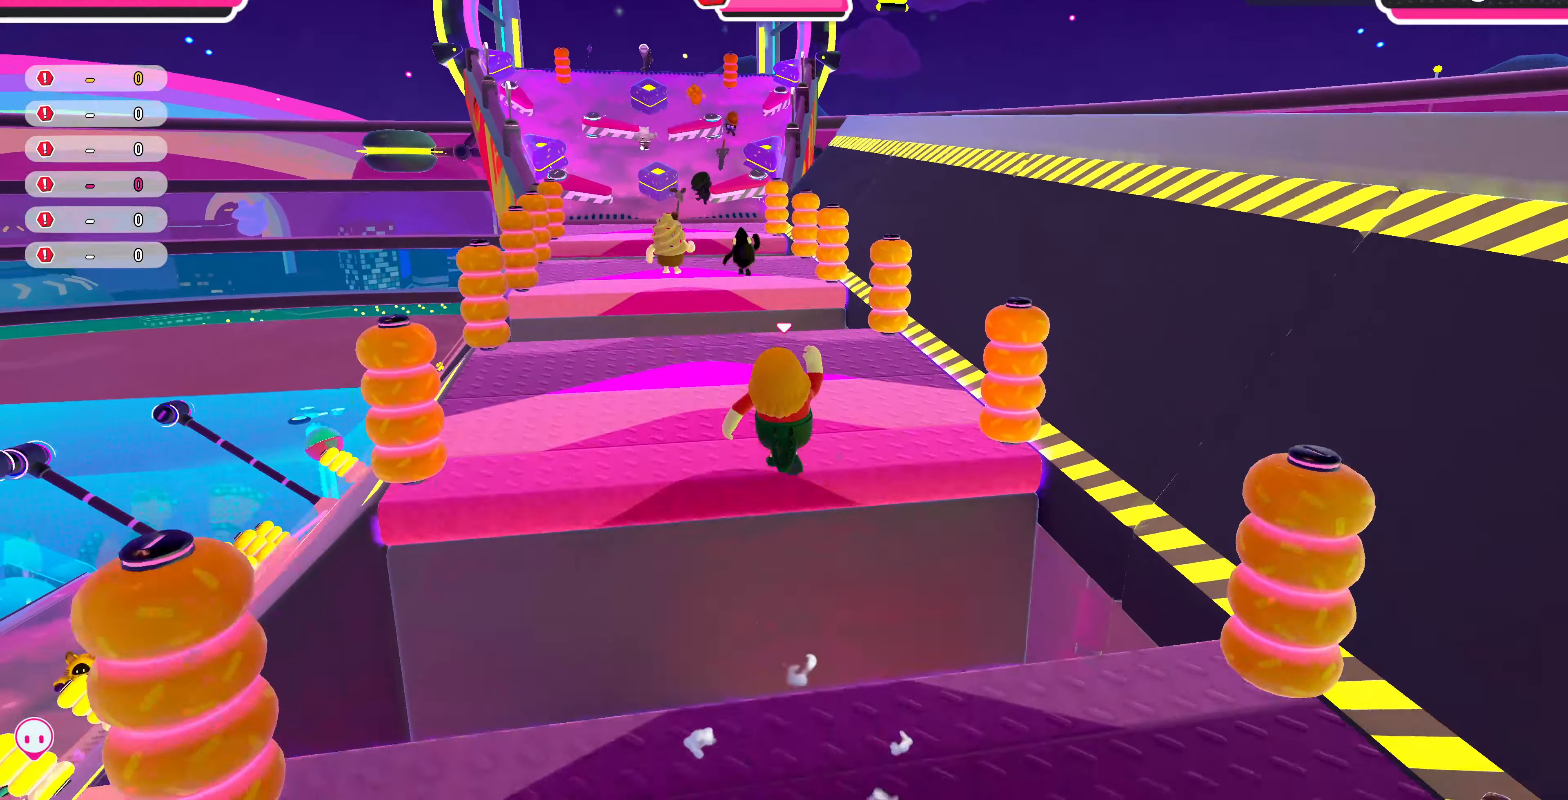
Gameplay with a controller (PlayStation layout); each line is a JSON object with the inputs held at the frame after it. "events" lists button and stick changes between this image and that frame as [ms after this image, input, new state], when the widget could be followed in between.
{"buttons": [], "left_stick": "up", "right_stick": "center", "events": []}
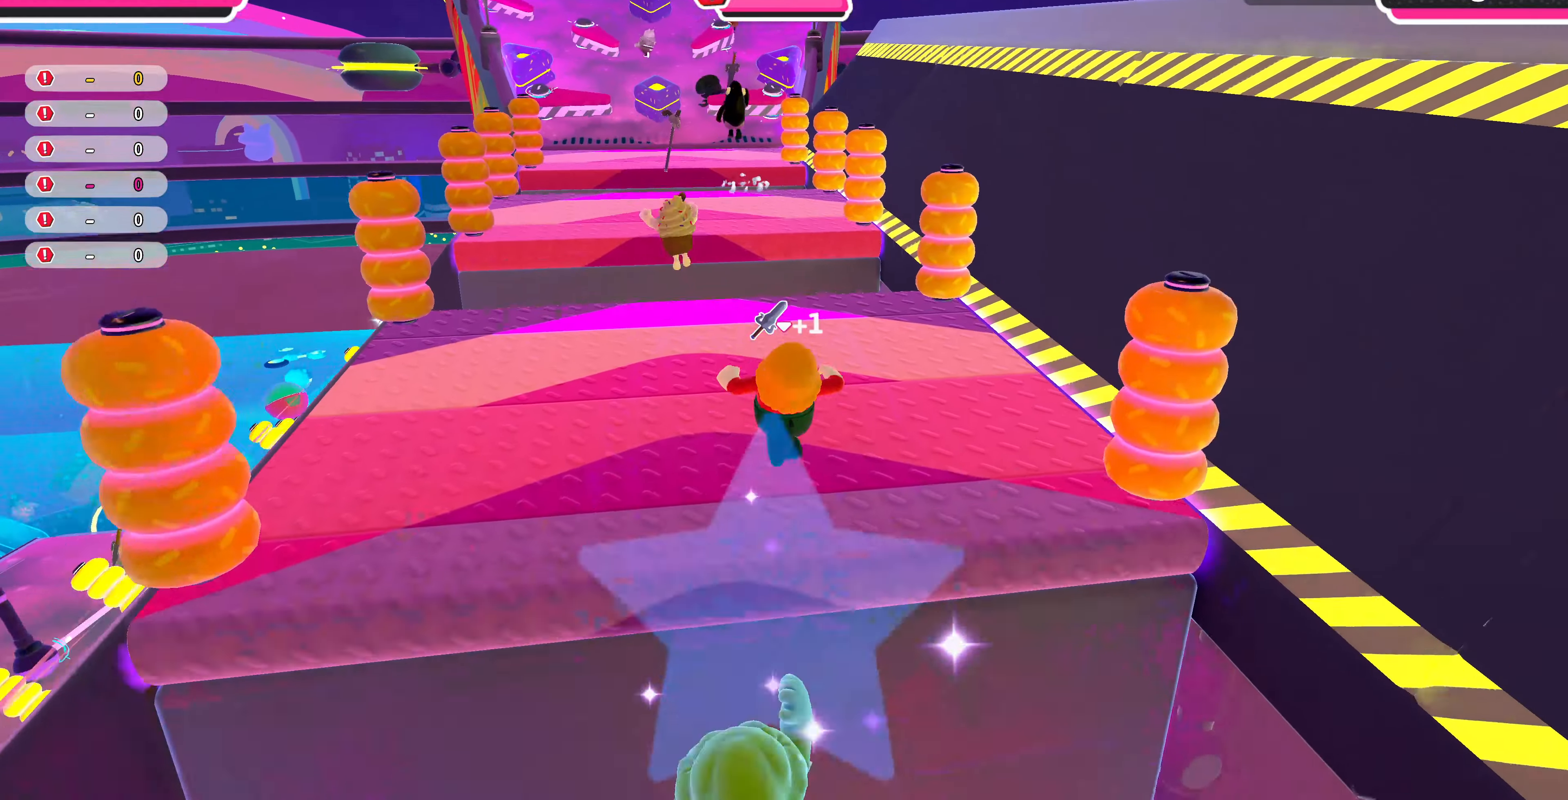
{"buttons": ["CROSS"], "left_stick": "up", "right_stick": "center", "events": [[500, "CROSS", "down"]]}
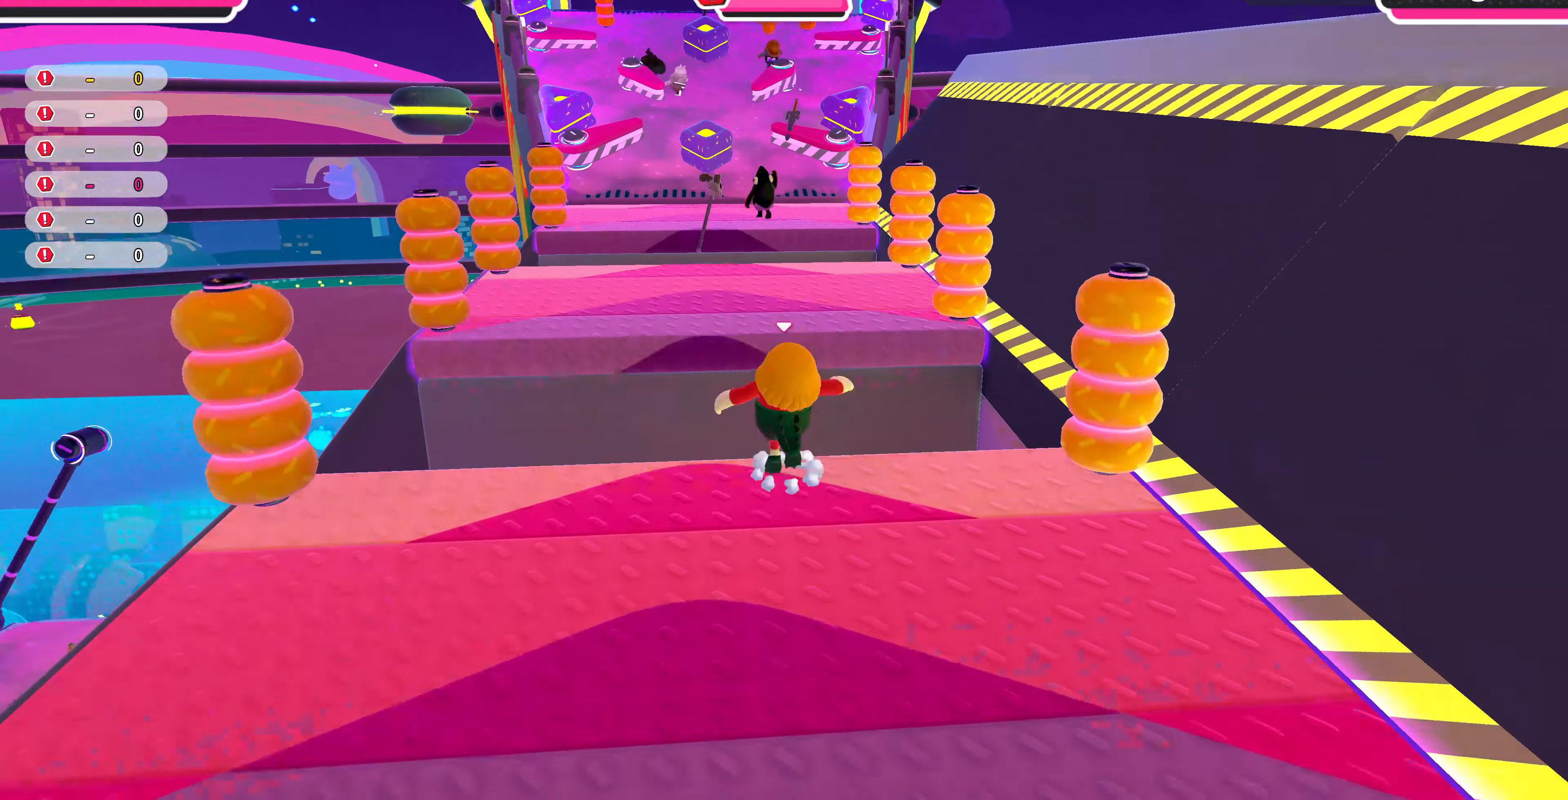
{"buttons": [], "left_stick": "up", "right_stick": "center", "events": [[167, "CROSS", "up"]]}
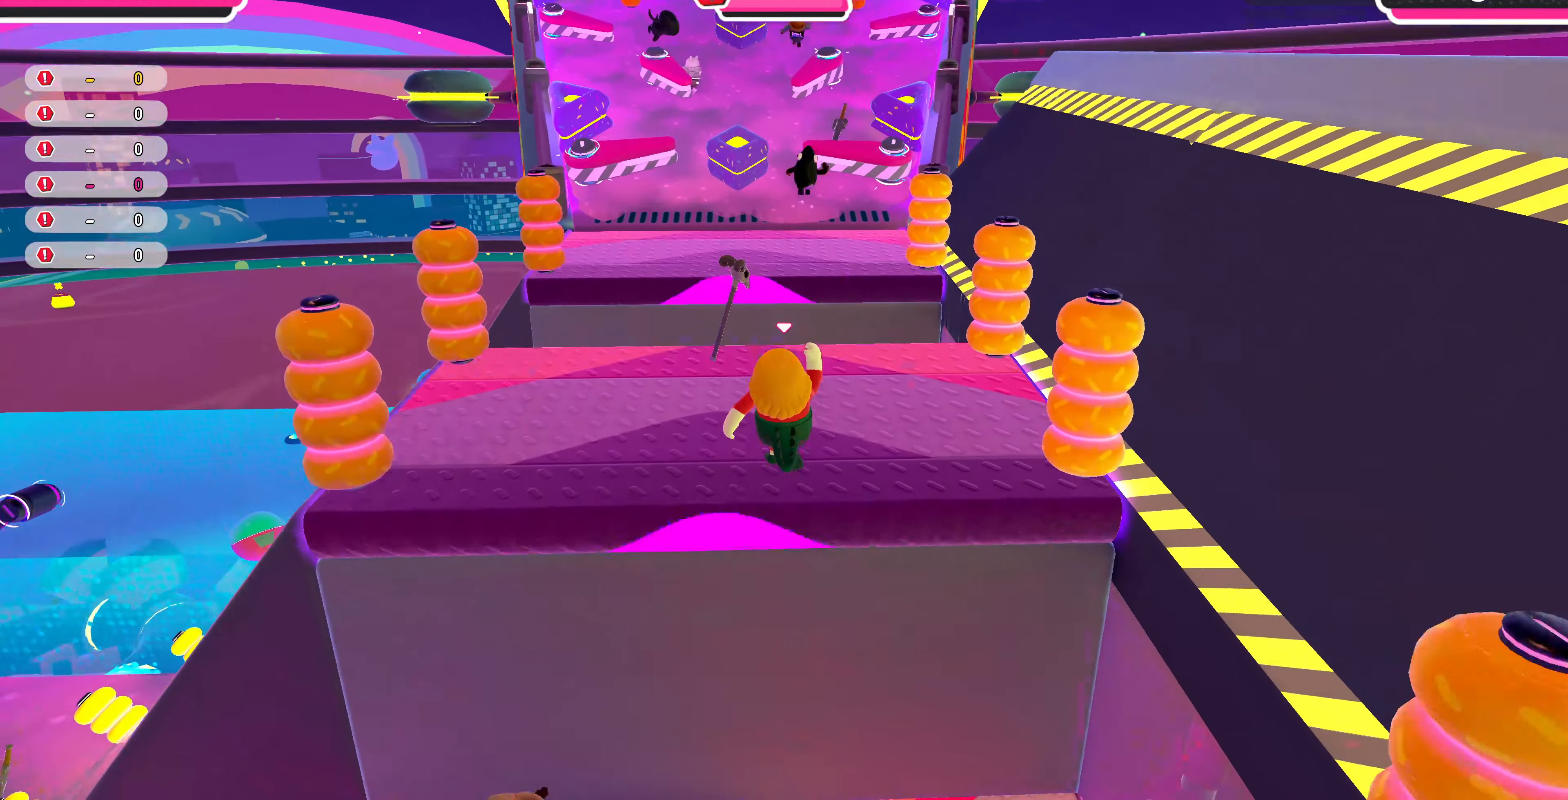
{"buttons": ["CROSS"], "left_stick": "up", "right_stick": "center", "events": [[433, "CROSS", "down"]]}
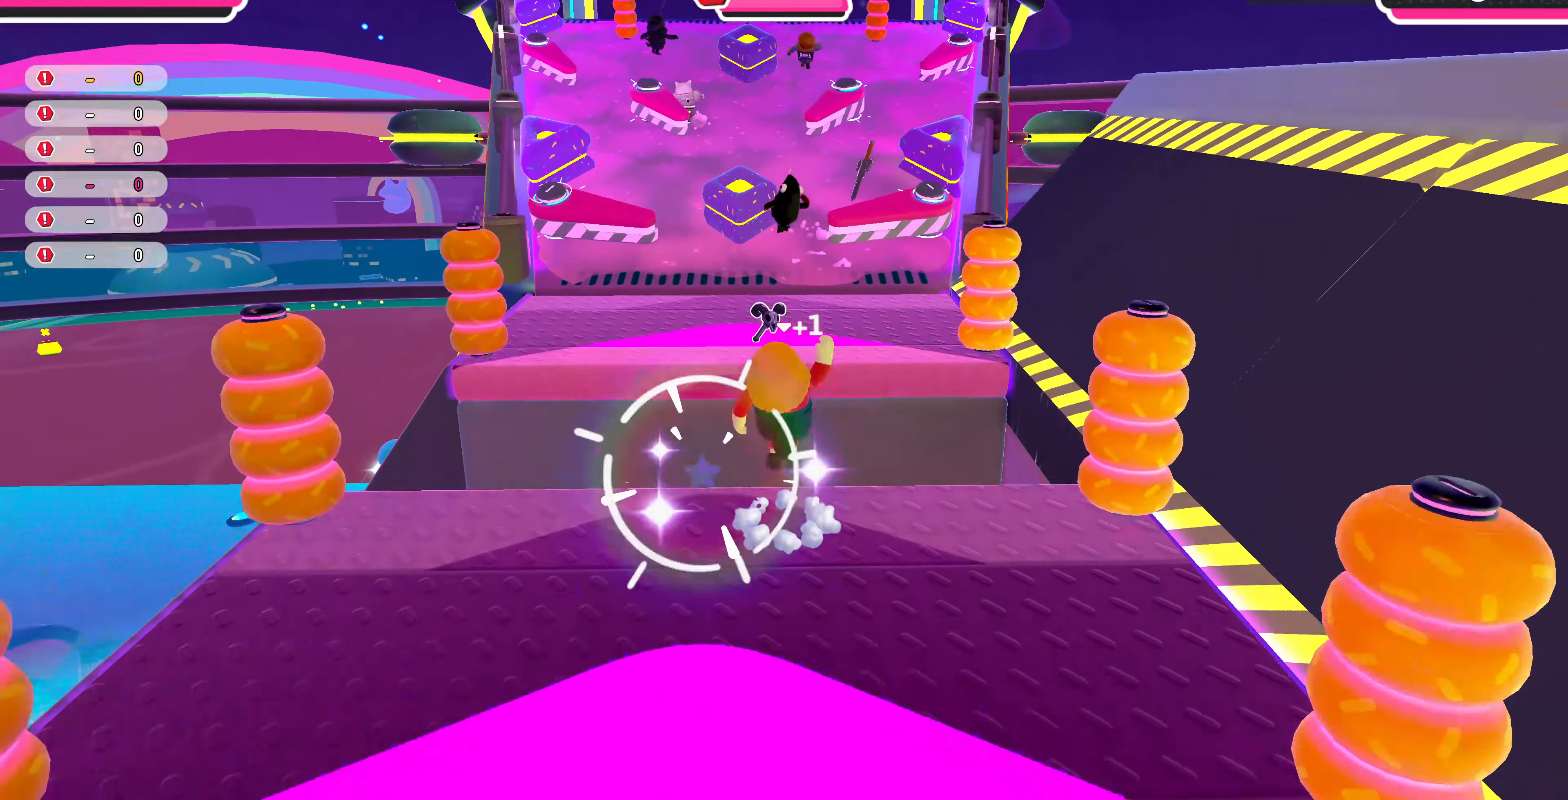
{"buttons": [], "left_stick": "up", "right_stick": "center", "events": [[200, "CROSS", "up"]]}
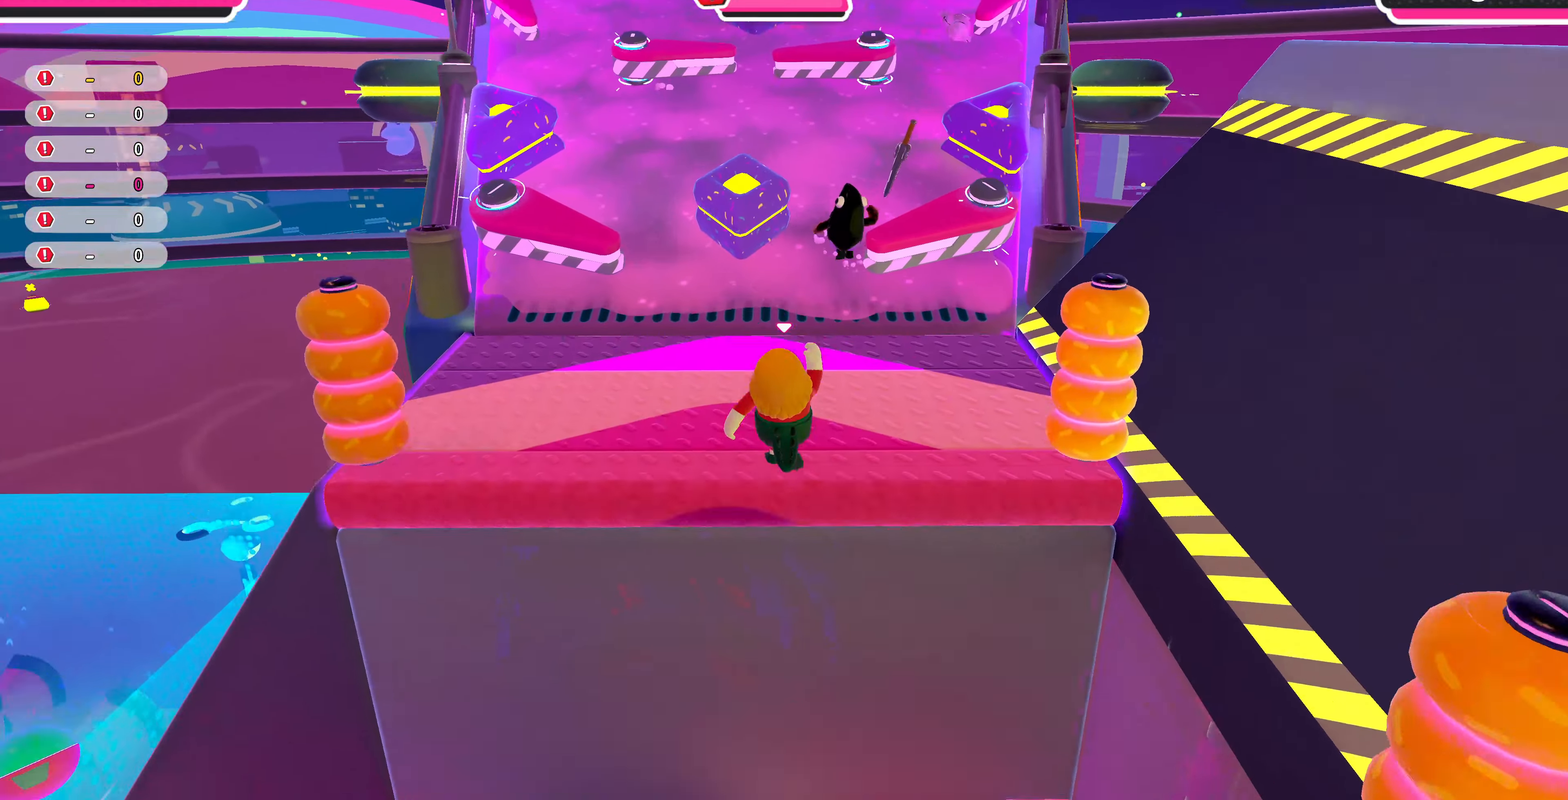
{"buttons": [], "left_stick": "up-left", "right_stick": "center", "events": [[167, "left_stick", "up-left"]]}
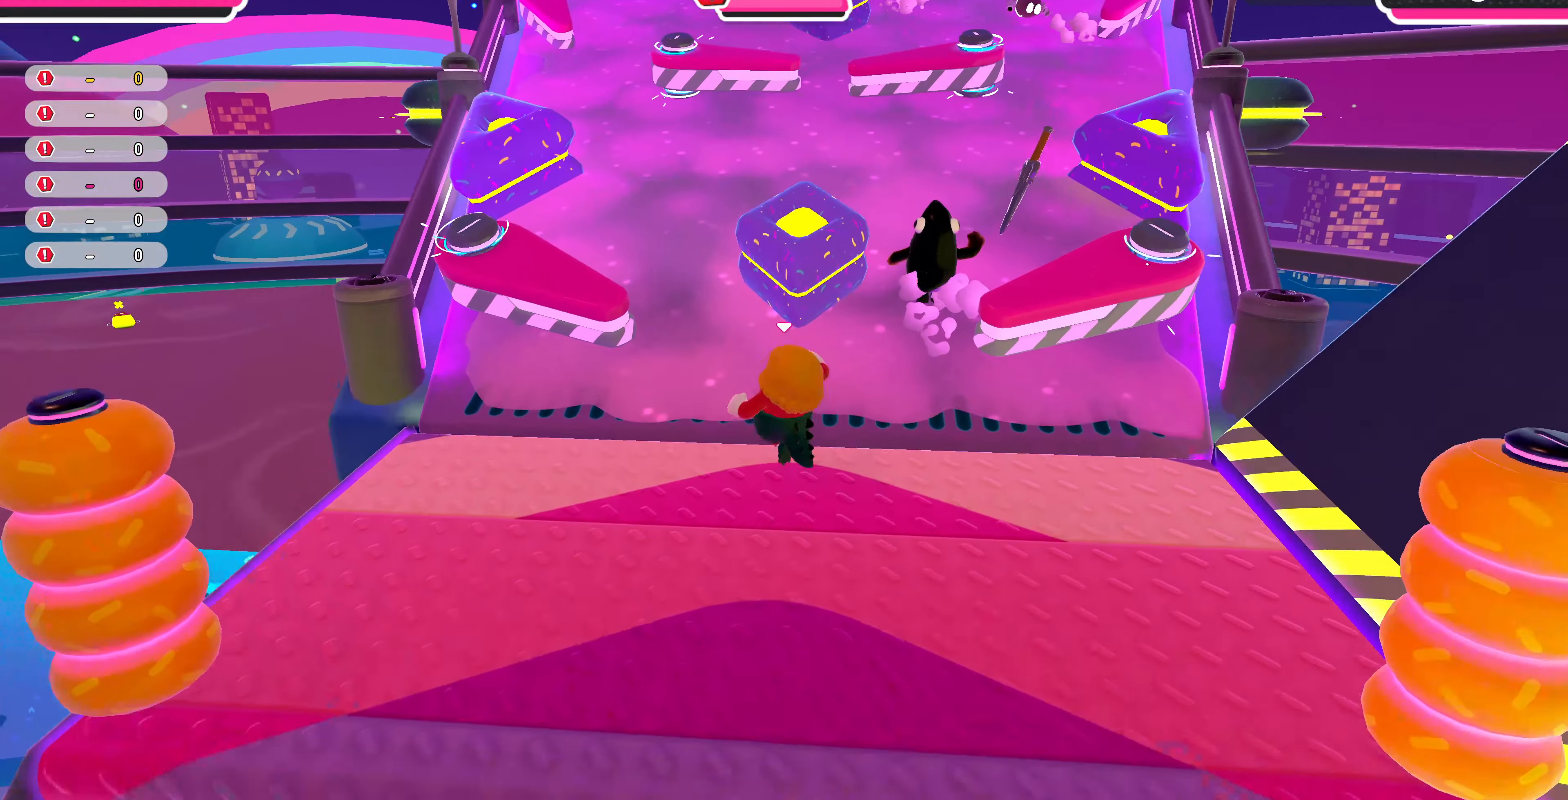
{"buttons": [], "left_stick": "left", "right_stick": "center", "events": [[233, "left_stick", "up"], [367, "left_stick", "up-left"], [467, "left_stick", "left"]]}
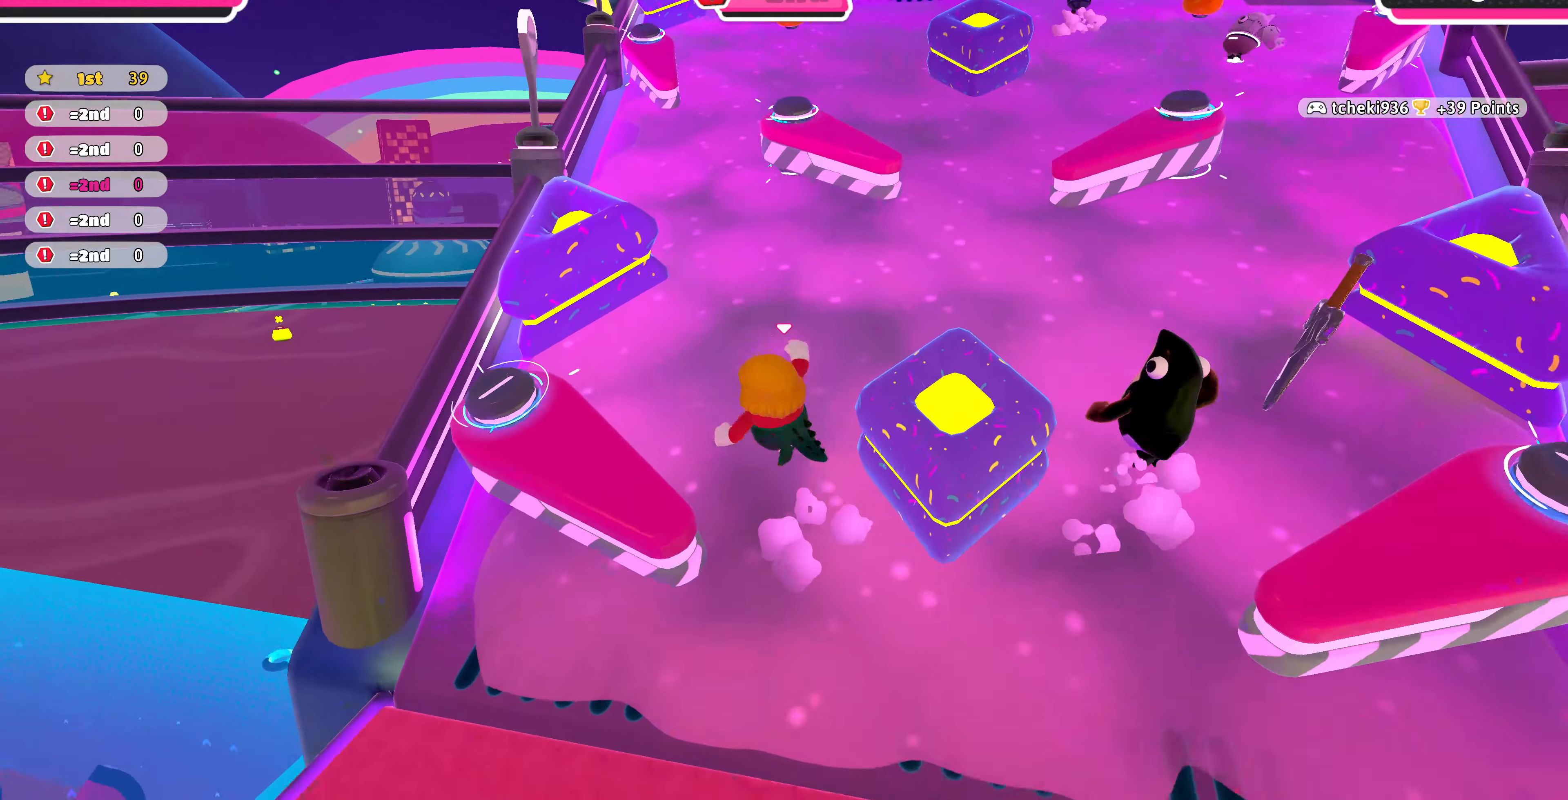
{"buttons": [], "left_stick": "down", "right_stick": "center", "events": [[67, "left_stick", "down-left"], [267, "left_stick", "down"]]}
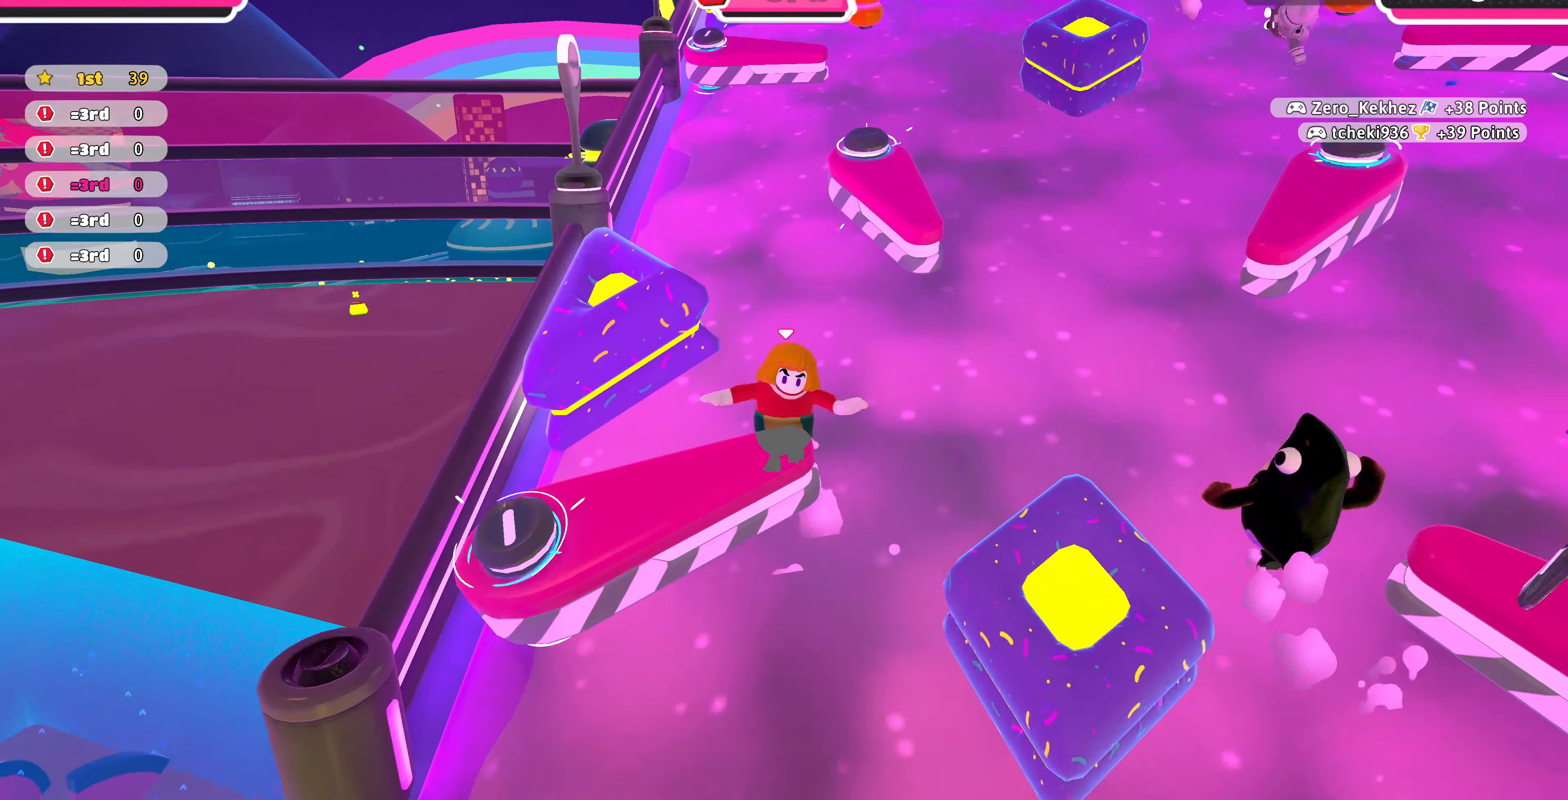
{"buttons": [], "left_stick": "down-left", "right_stick": "center", "events": [[100, "left_stick", "right"], [167, "left_stick", "up-right"], [467, "left_stick", "down-left"]]}
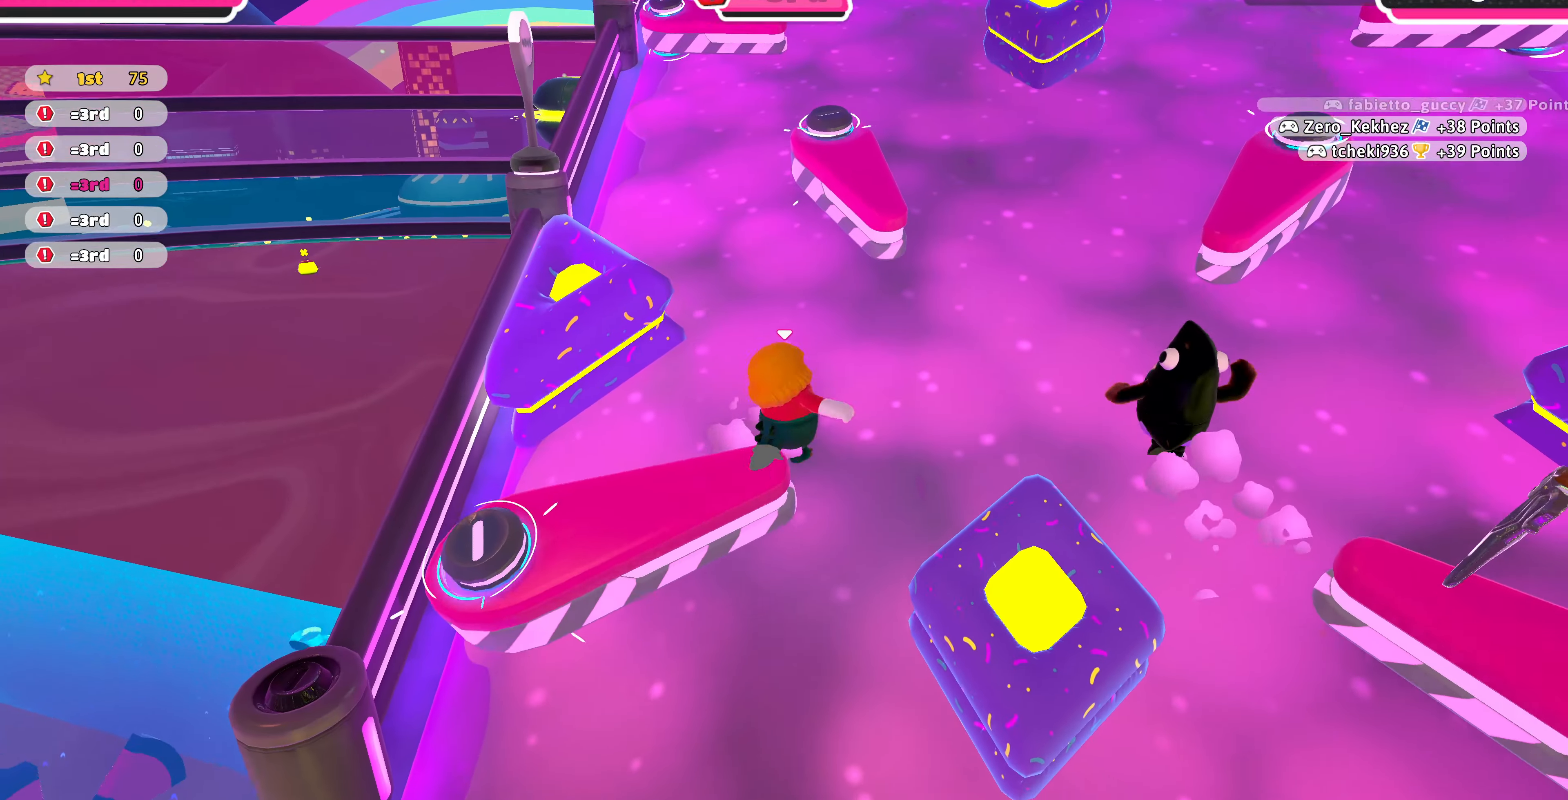
{"buttons": [], "left_stick": "up", "right_stick": "center", "events": [[300, "left_stick", "up"]]}
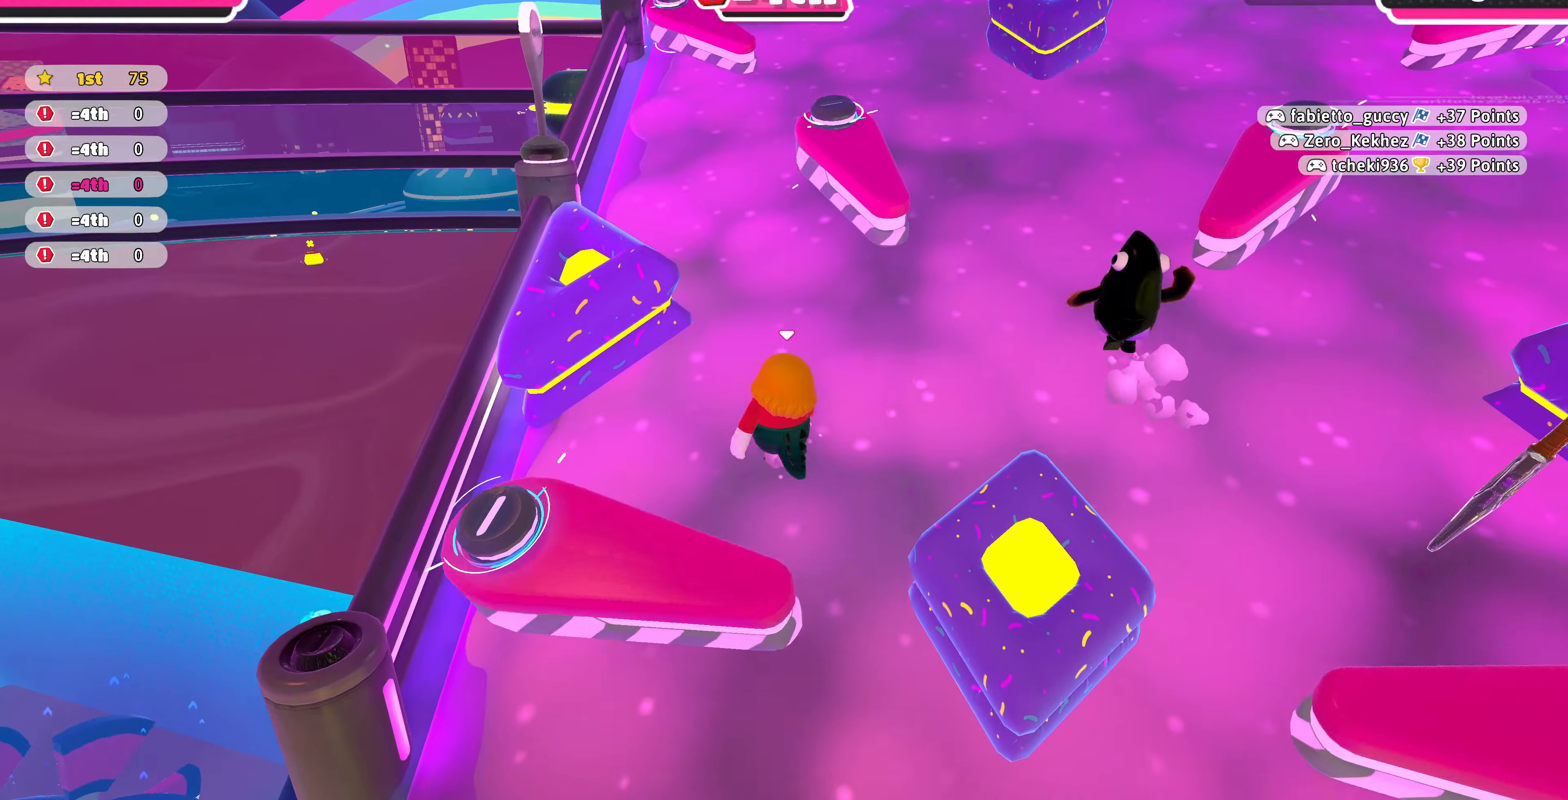
{"buttons": [], "left_stick": "down", "right_stick": "center", "events": [[233, "left_stick", "down"]]}
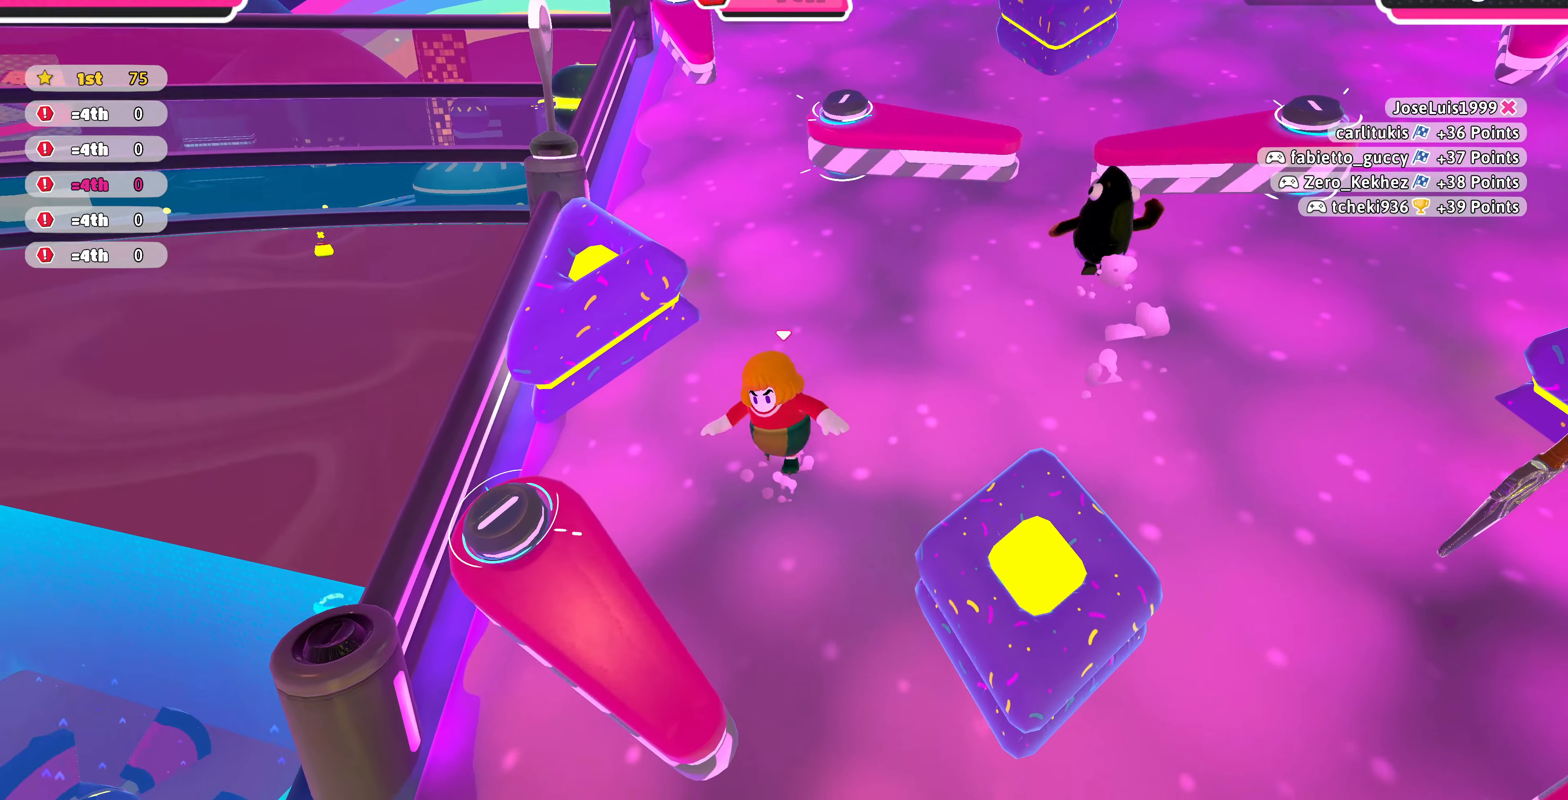
{"buttons": [], "left_stick": "down-left", "right_stick": "center", "events": [[33, "right_stick", "right"], [233, "left_stick", "center"], [233, "right_stick", "center"], [333, "left_stick", "left"], [433, "left_stick", "down-left"]]}
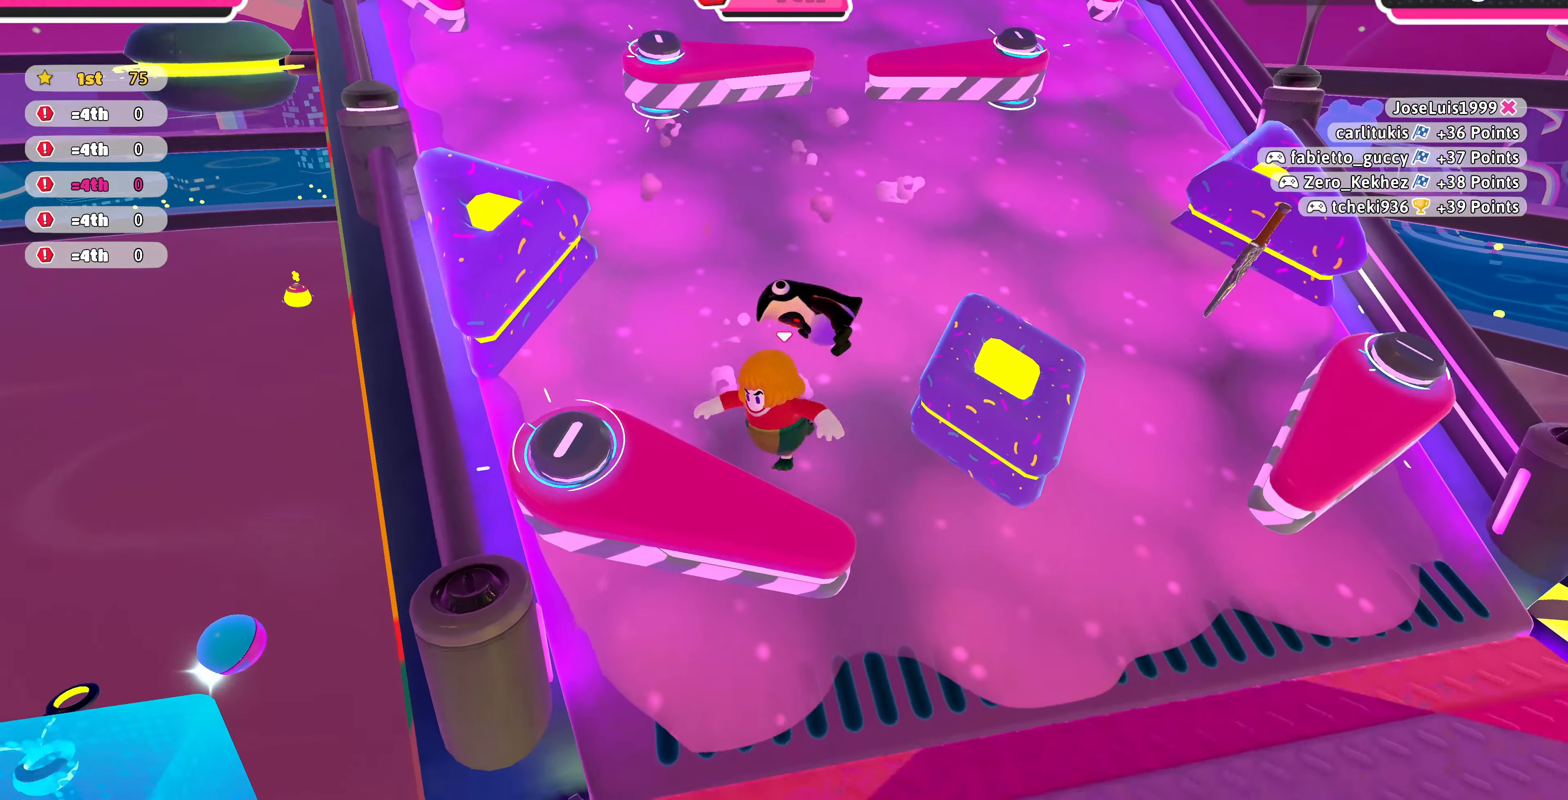
{"buttons": [], "left_stick": "left", "right_stick": "center", "events": [[66, "left_stick", "center"], [166, "left_stick", "left"]]}
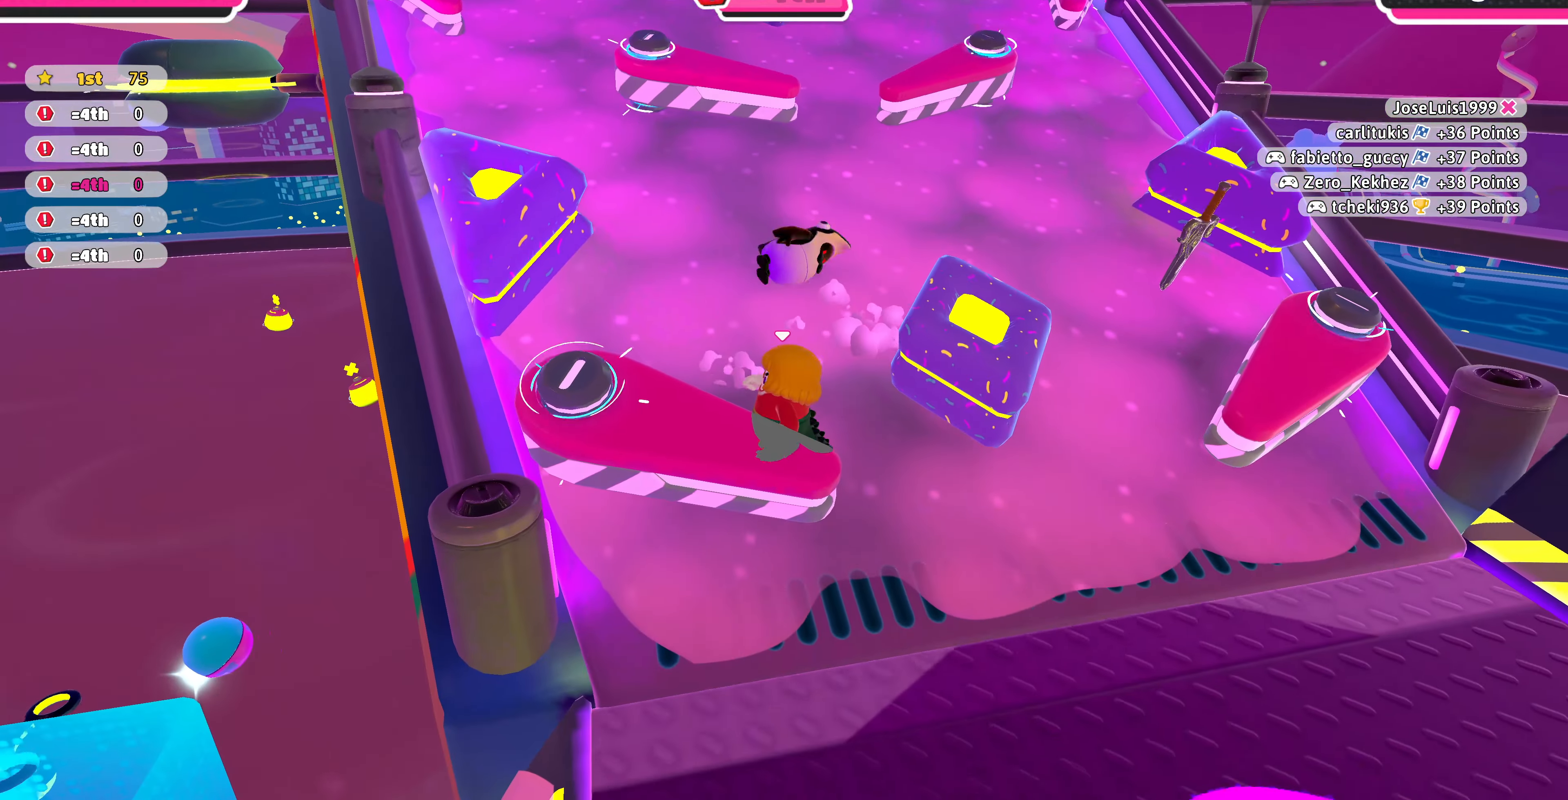
{"buttons": [], "left_stick": "left", "right_stick": "center", "events": [[33, "left_stick", "center"], [166, "left_stick", "left"], [333, "left_stick", "center"], [466, "left_stick", "left"]]}
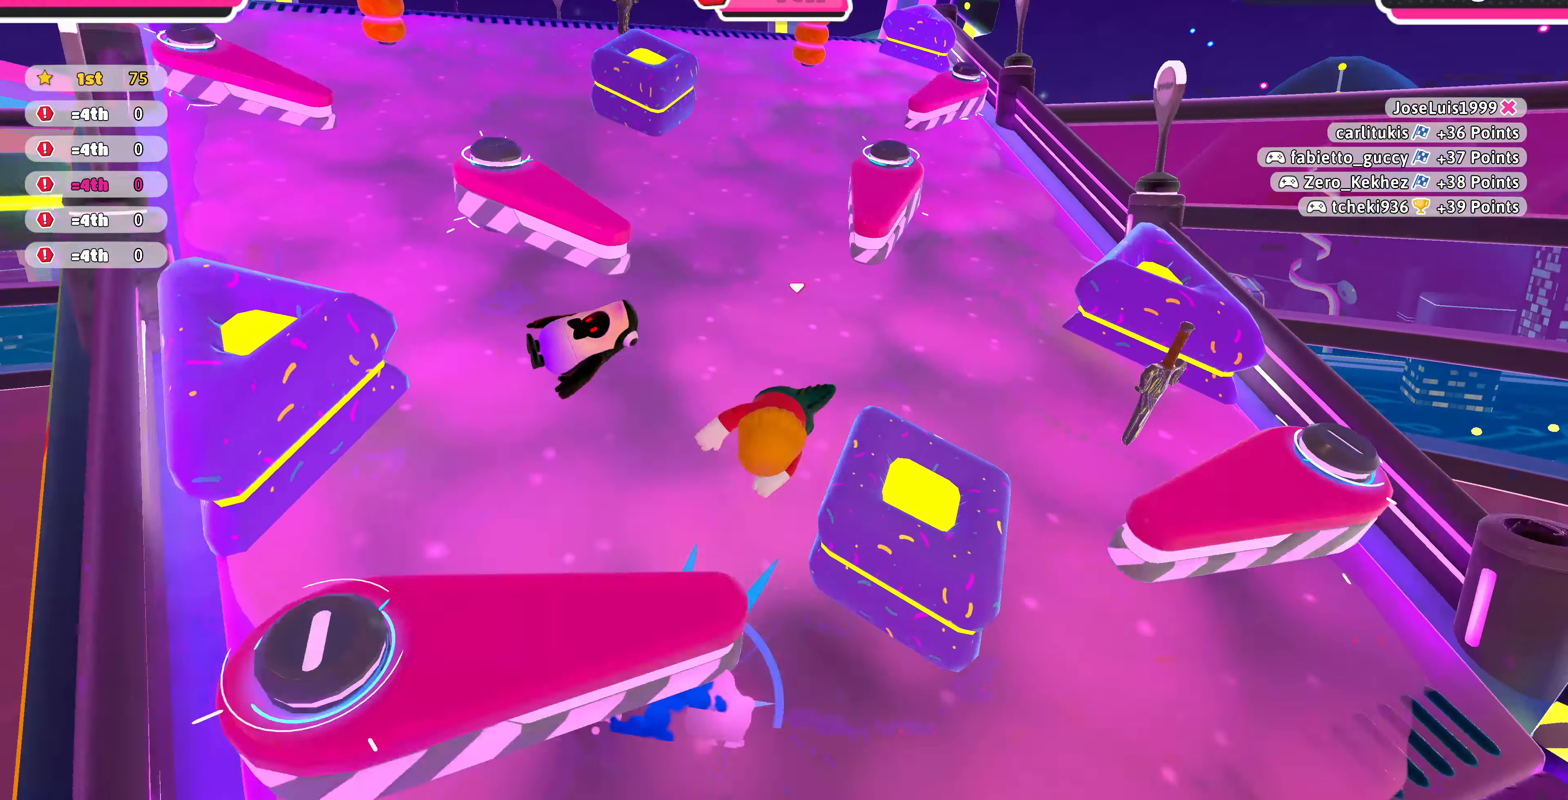
{"buttons": [], "left_stick": "up-left", "right_stick": "center", "events": [[100, "left_stick", "center"], [233, "left_stick", "up-left"]]}
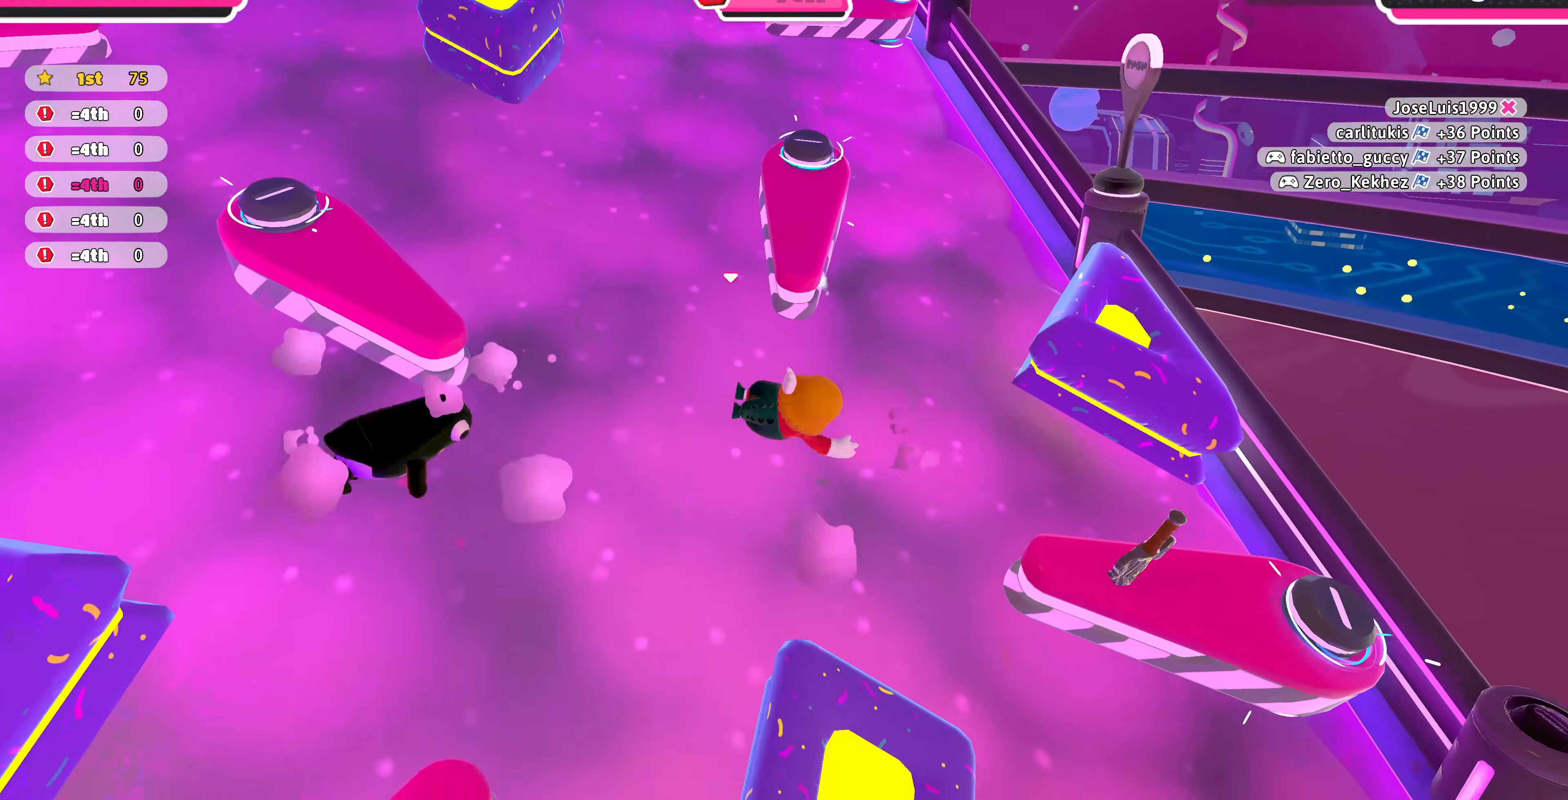
{"buttons": [], "left_stick": "up-left", "right_stick": "down-left", "events": [[133, "left_stick", "up"], [300, "left_stick", "up-left"], [400, "right_stick", "down-left"]]}
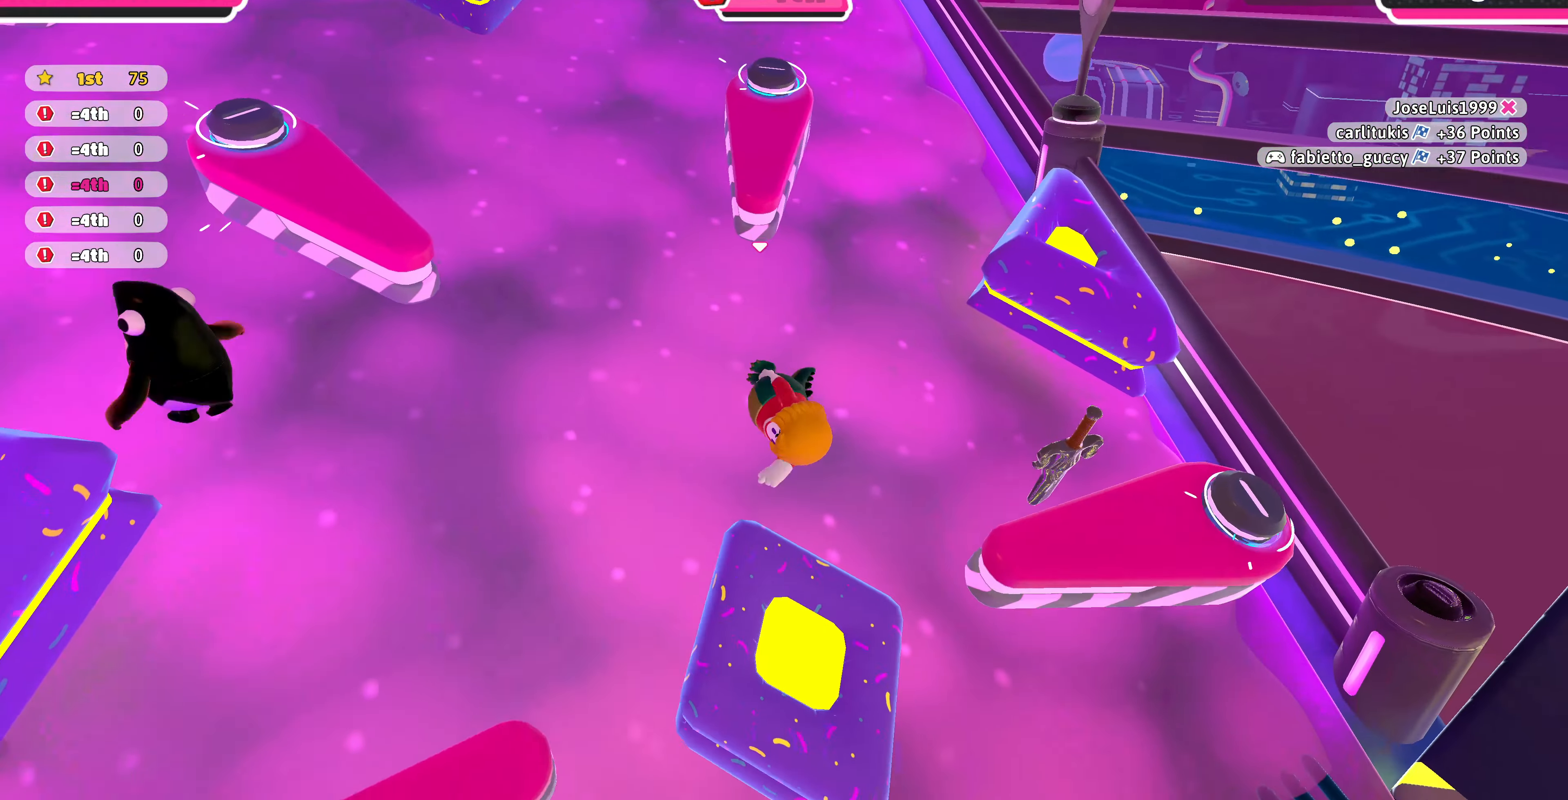
{"buttons": [], "left_stick": "down-left", "right_stick": "center", "events": [[133, "right_stick", "center"], [333, "right_stick", "left"], [366, "left_stick", "down-left"], [433, "right_stick", "center"]]}
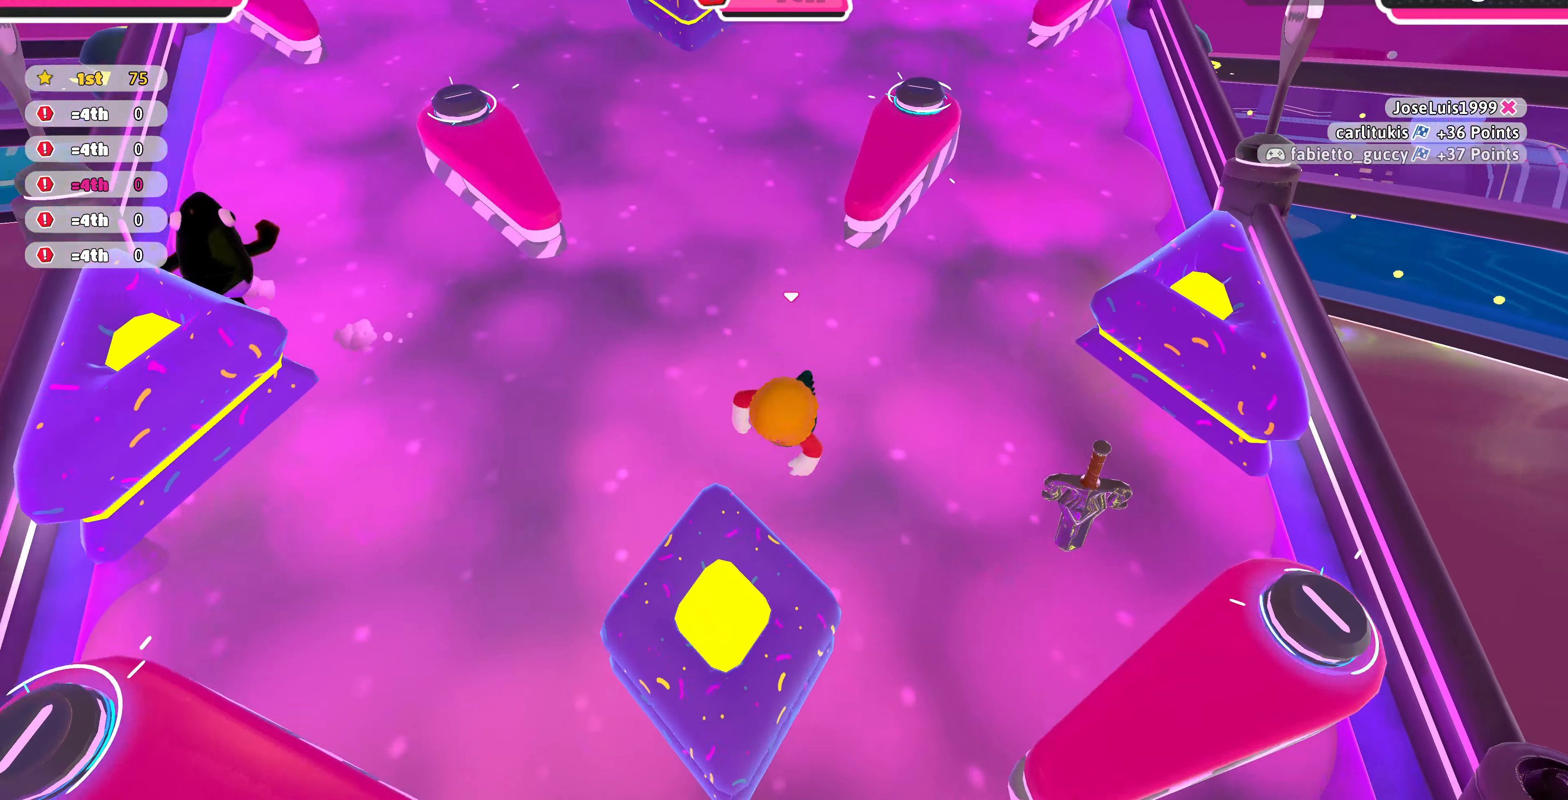
{"buttons": [], "left_stick": "up-left", "right_stick": "center", "events": [[466, "left_stick", "up-left"]]}
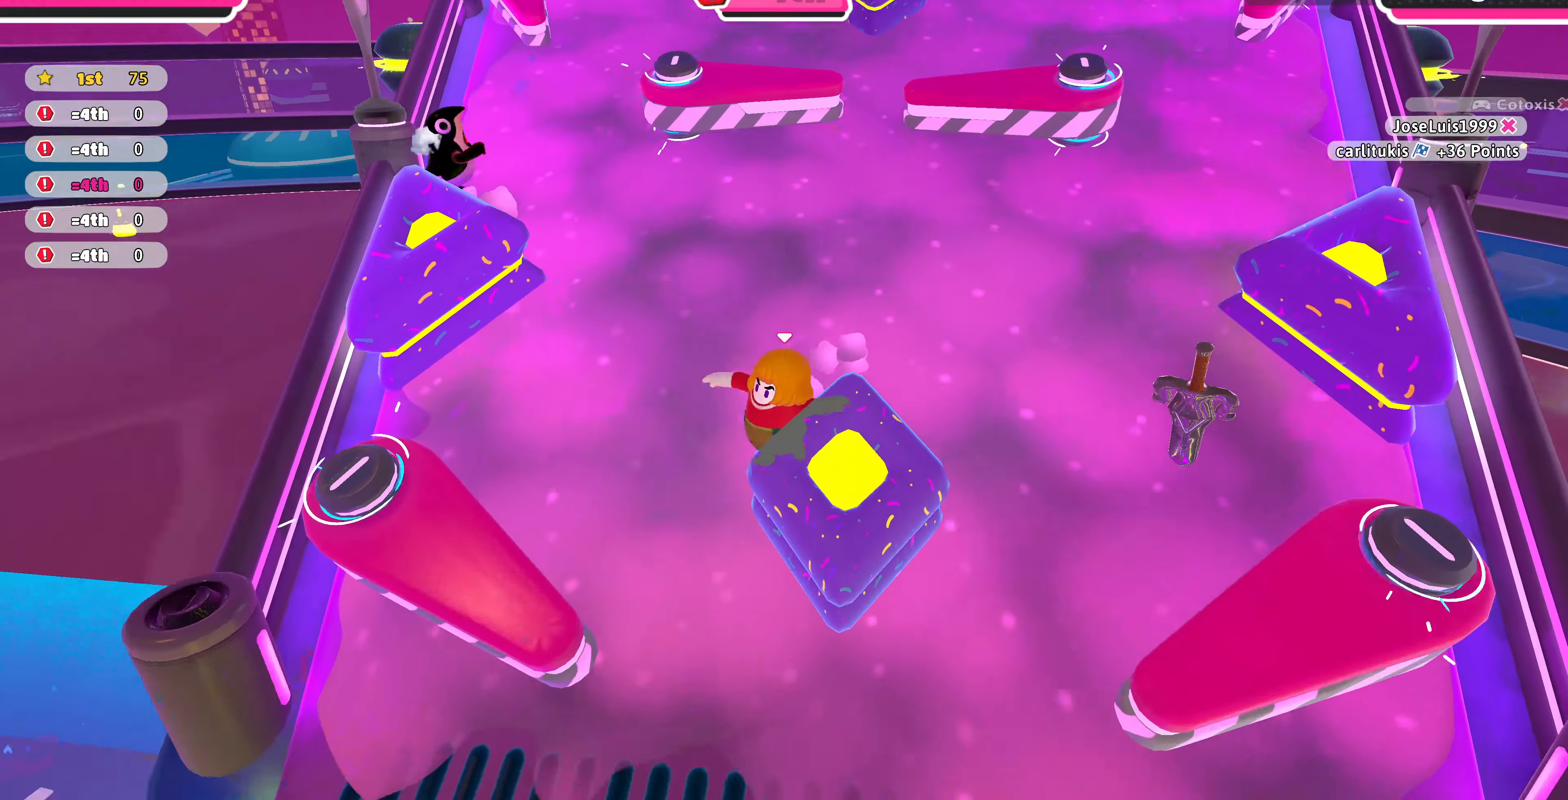
{"buttons": [], "left_stick": "up-right", "right_stick": "center", "events": [[133, "left_stick", "up"], [433, "left_stick", "up-right"]]}
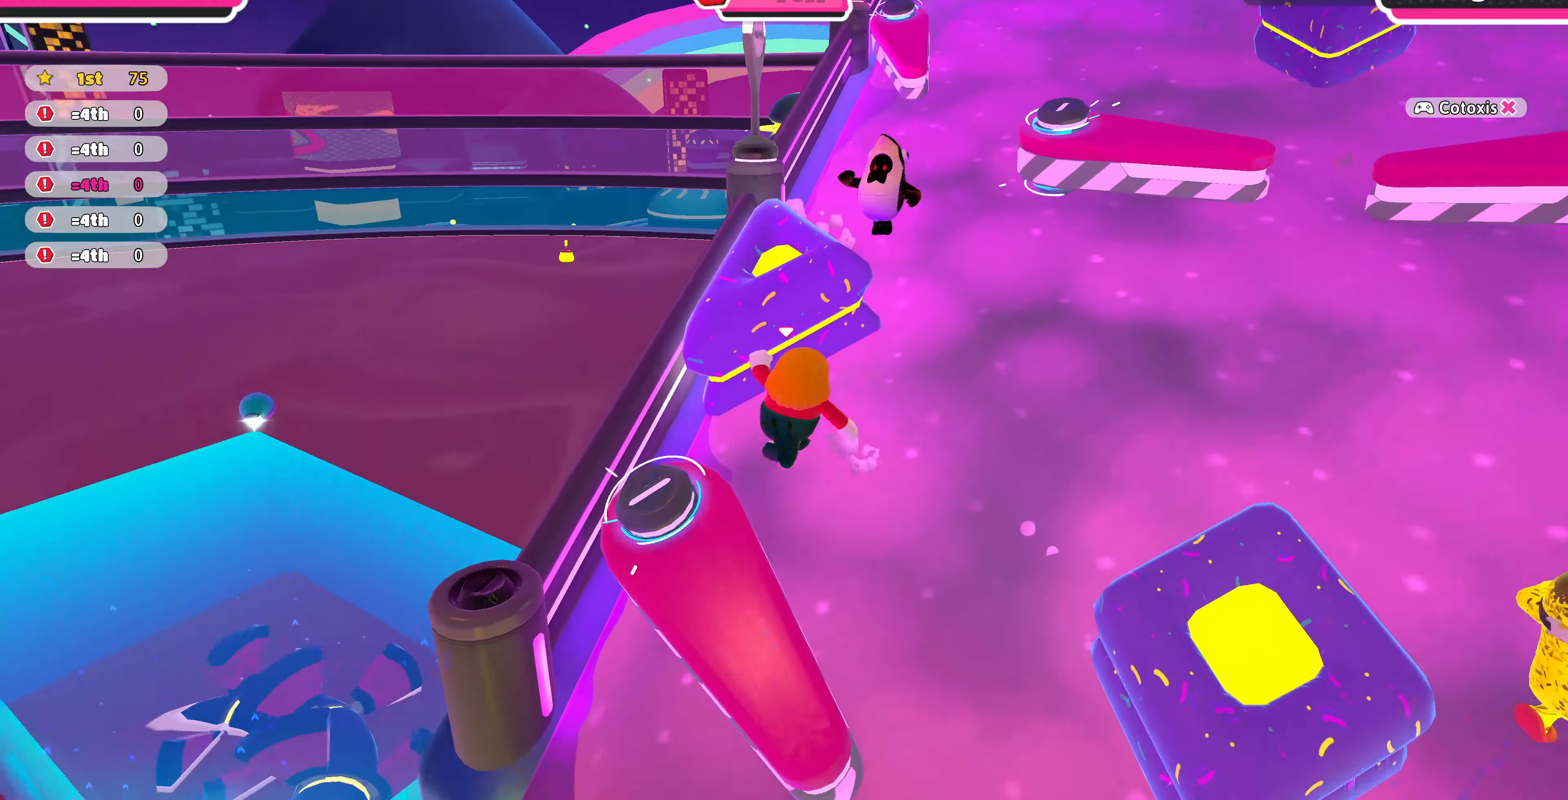
{"buttons": [], "left_stick": "right", "right_stick": "center", "events": [[33, "right_stick", "right"], [100, "left_stick", "right"], [333, "right_stick", "center"]]}
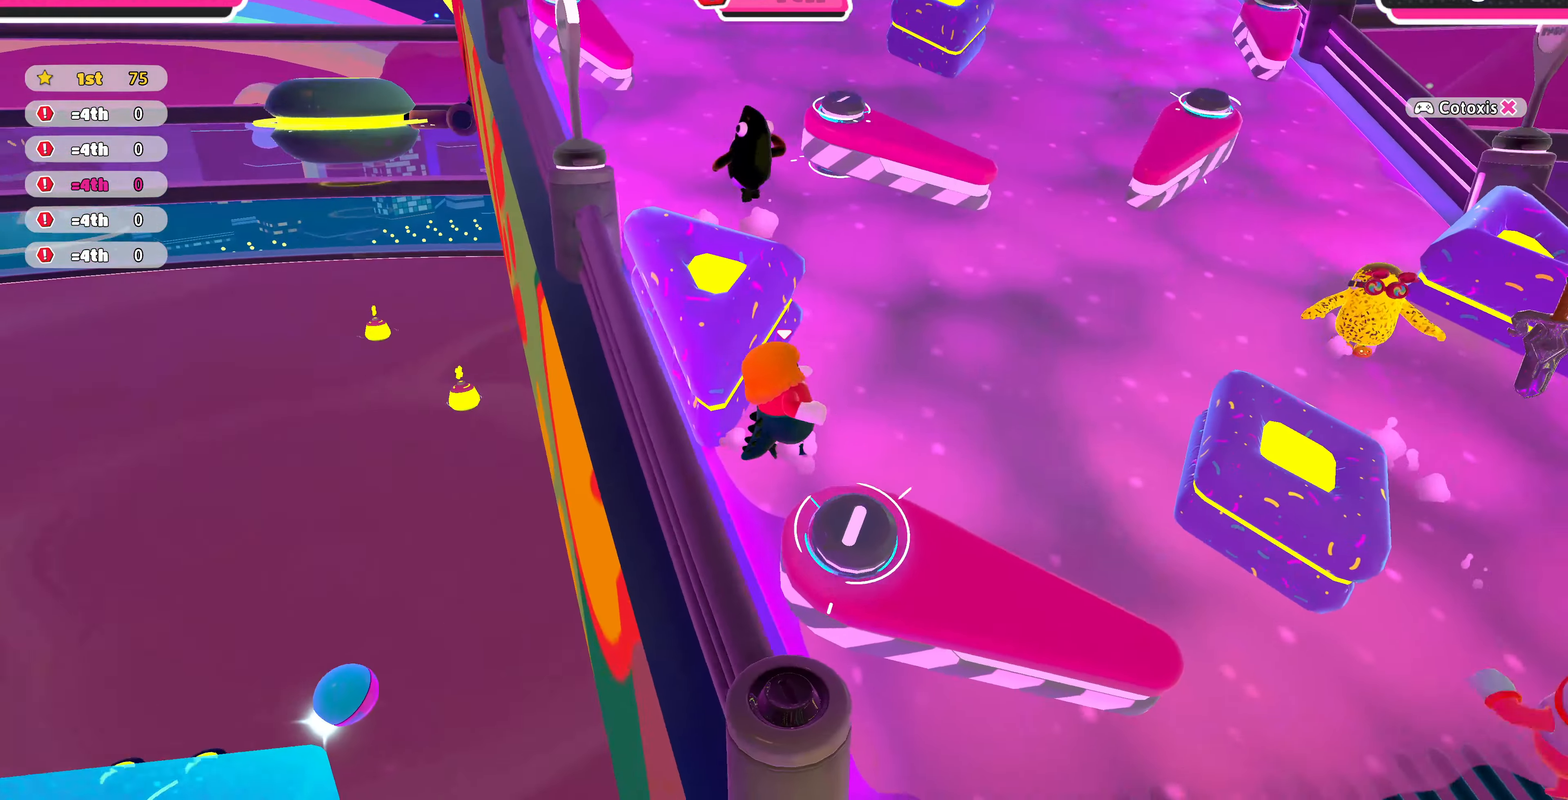
{"buttons": [], "left_stick": "down", "right_stick": "center", "events": [[334, "left_stick", "down-right"], [500, "left_stick", "down"]]}
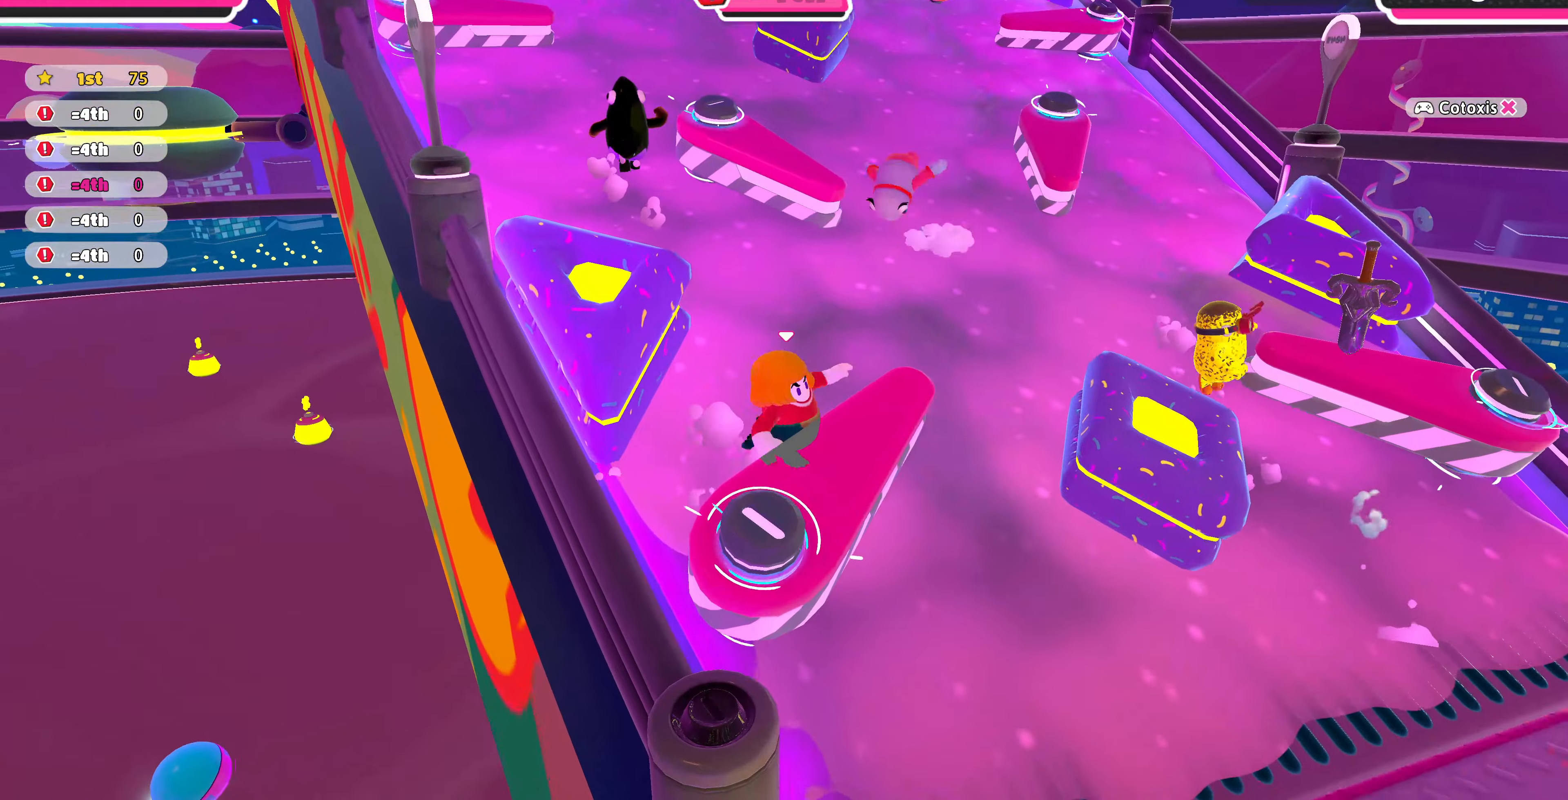
{"buttons": [], "left_stick": "right", "right_stick": "center", "events": [[167, "left_stick", "up-right"], [400, "left_stick", "right"]]}
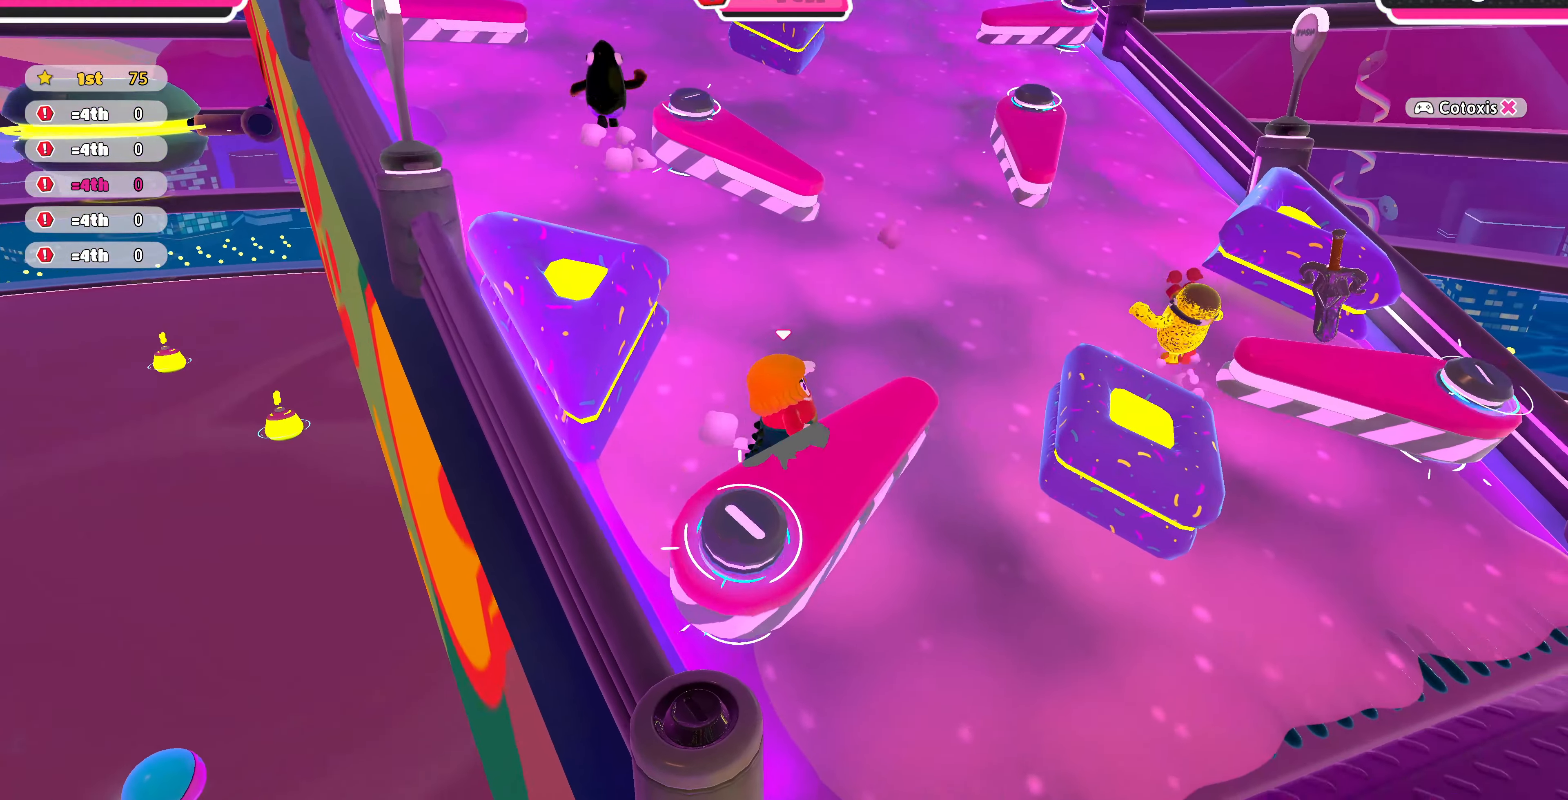
{"buttons": [], "left_stick": "down-right", "right_stick": "center", "events": [[234, "left_stick", "center"], [300, "right_stick", "left"], [434, "left_stick", "down-right"], [434, "right_stick", "center"]]}
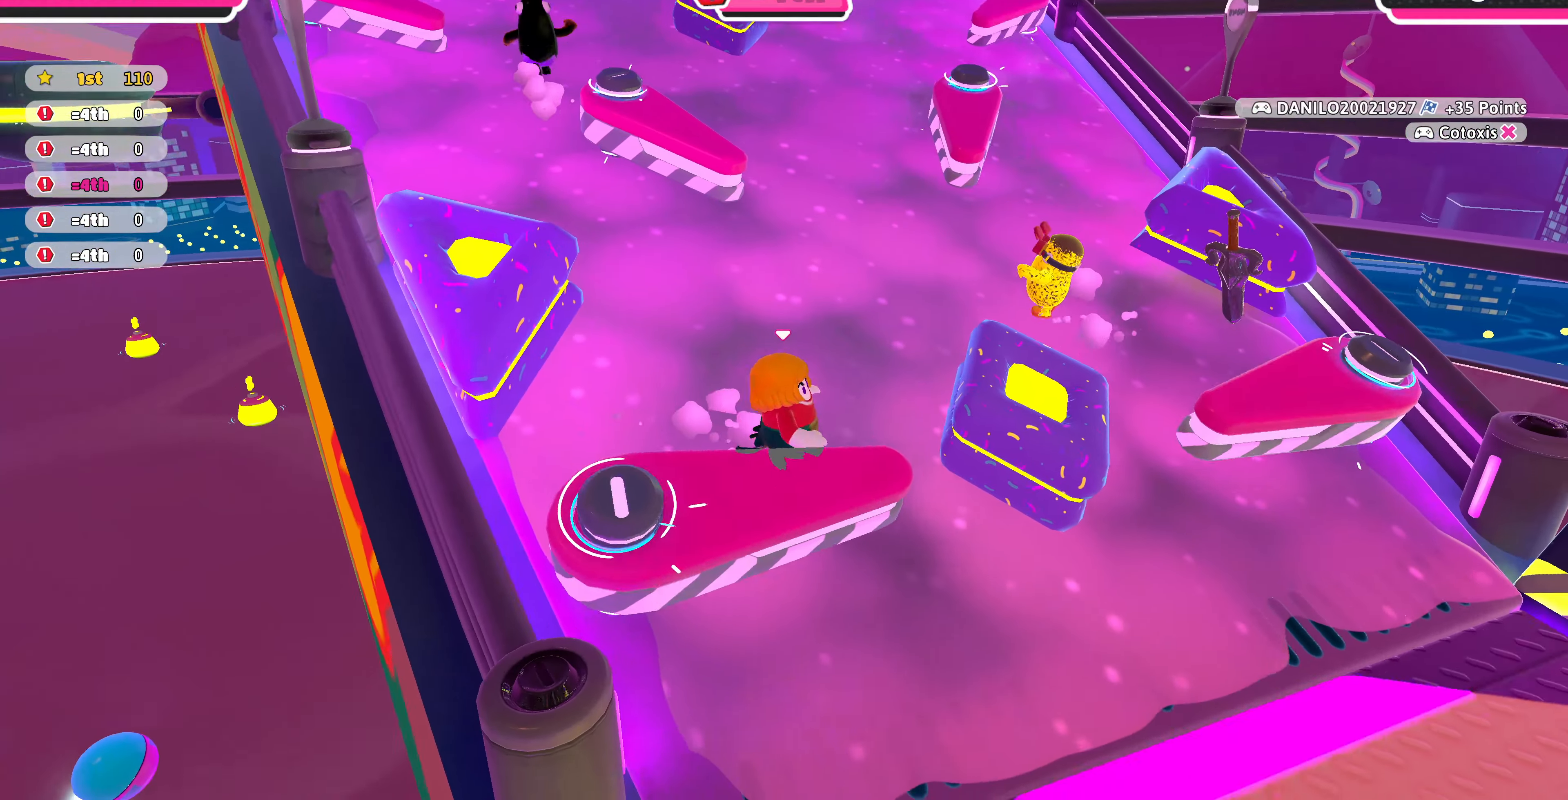
{"buttons": [], "left_stick": "left", "right_stick": "center", "events": [[134, "left_stick", "center"], [234, "right_stick", "left"], [300, "left_stick", "left"], [300, "right_stick", "center"]]}
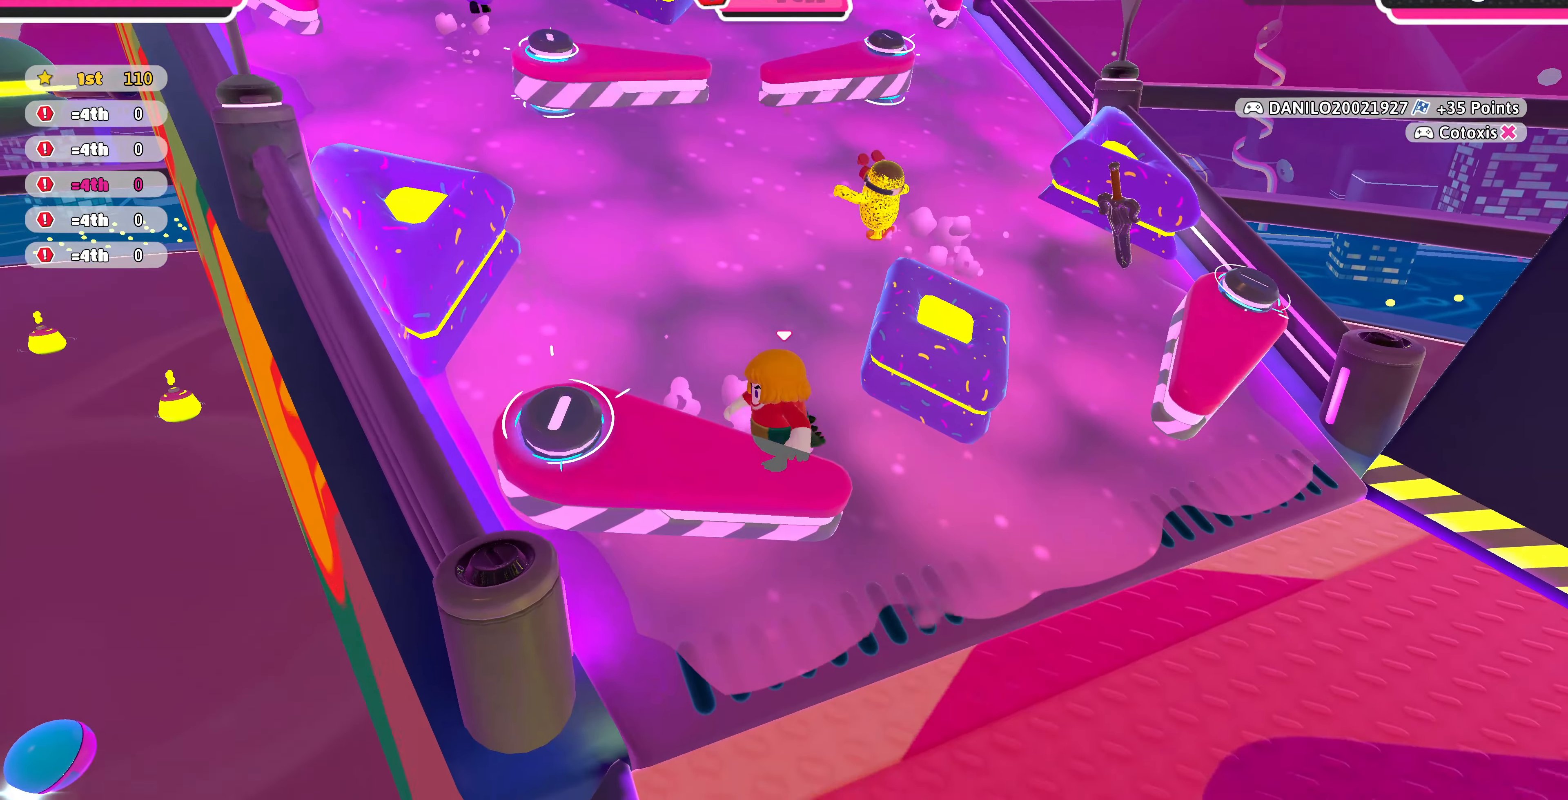
{"buttons": [], "left_stick": "left", "right_stick": "center", "events": [[167, "left_stick", "center"], [300, "left_stick", "left"]]}
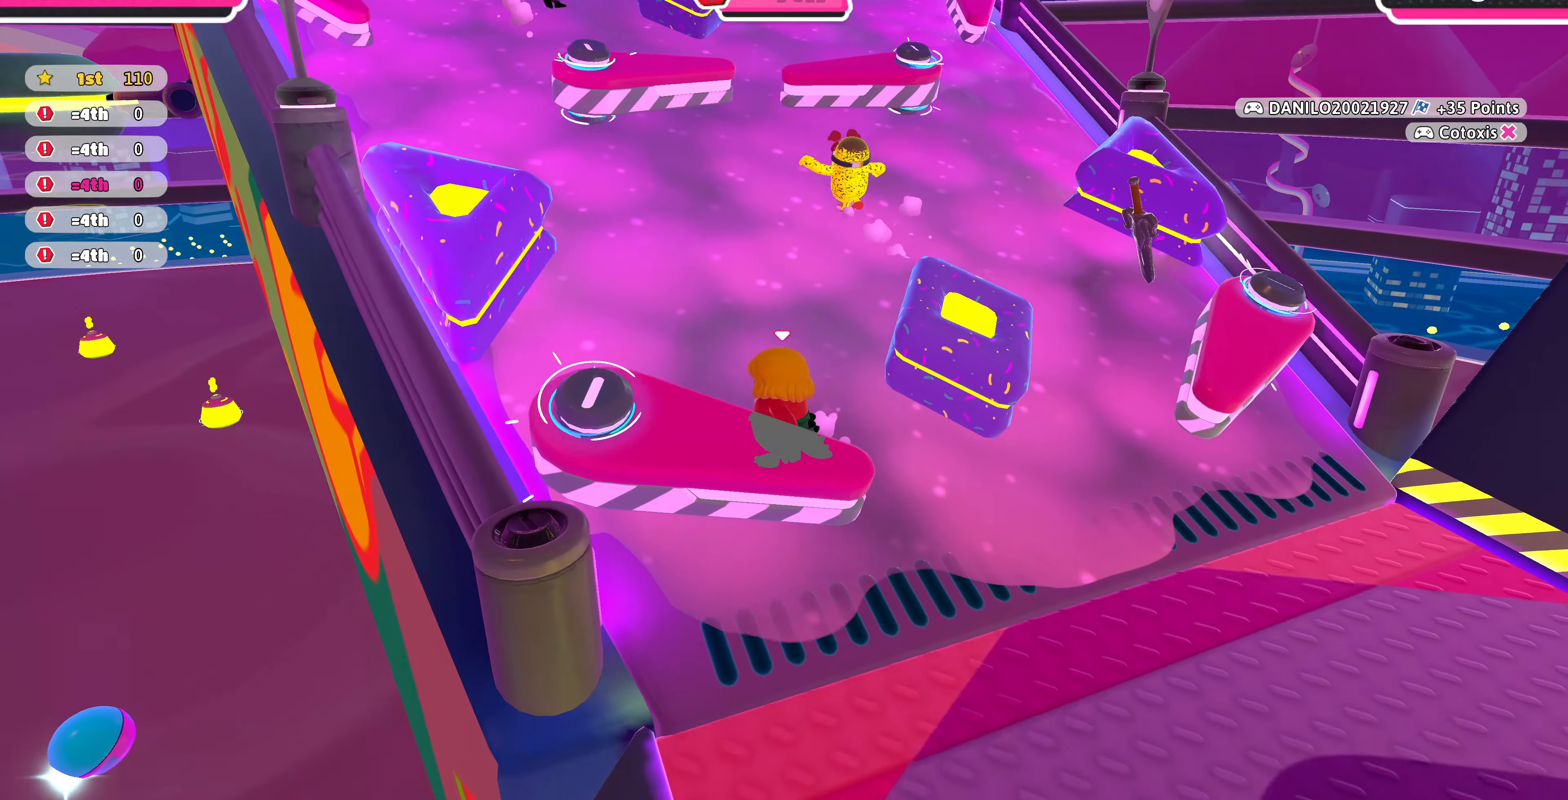
{"buttons": [], "left_stick": "center", "right_stick": "center", "events": [[134, "left_stick", "up-left"], [234, "left_stick", "center"]]}
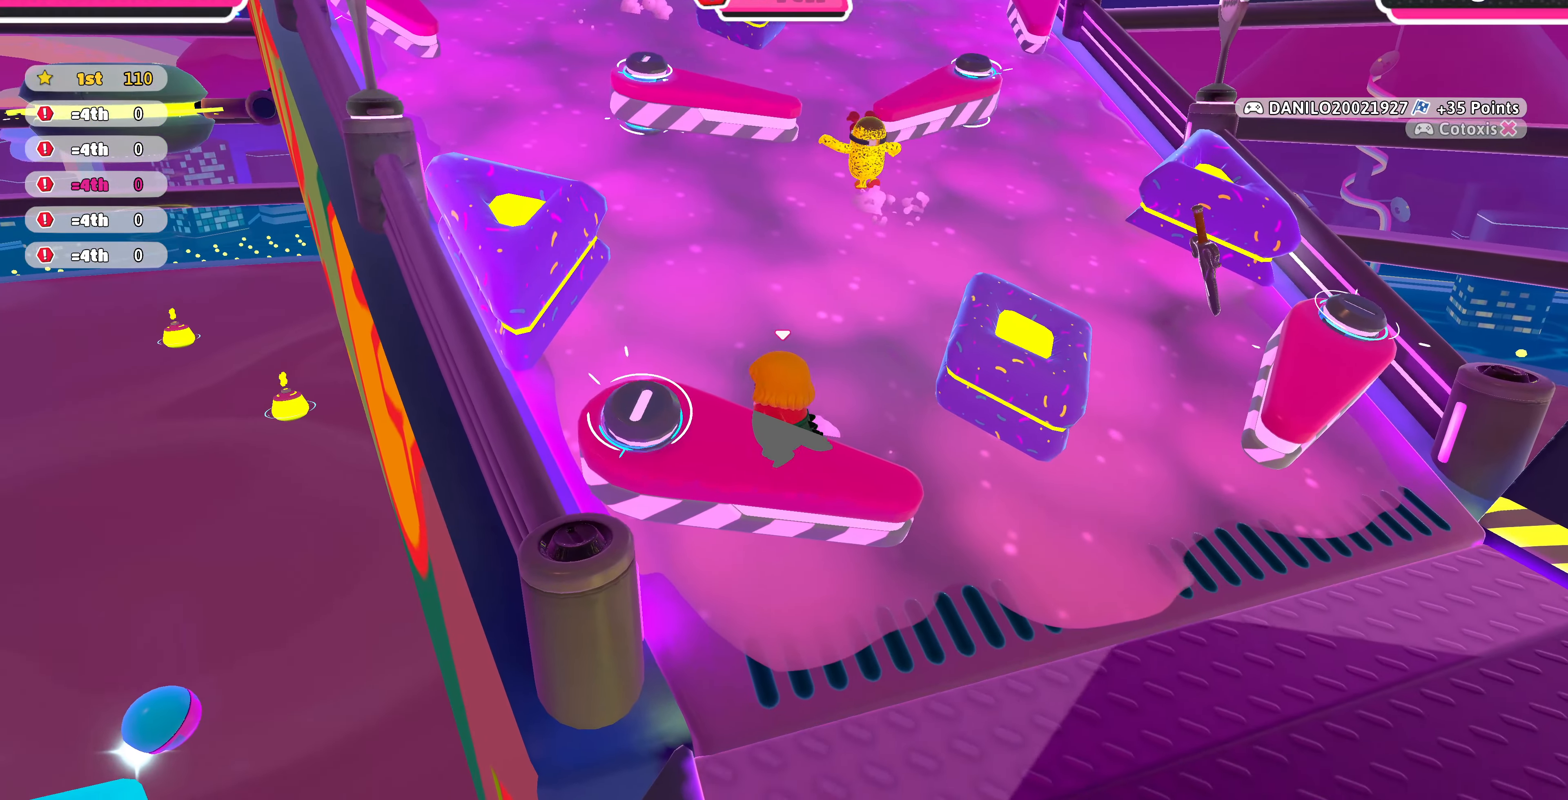
{"buttons": [], "left_stick": "right", "right_stick": "center", "events": [[334, "left_stick", "right"]]}
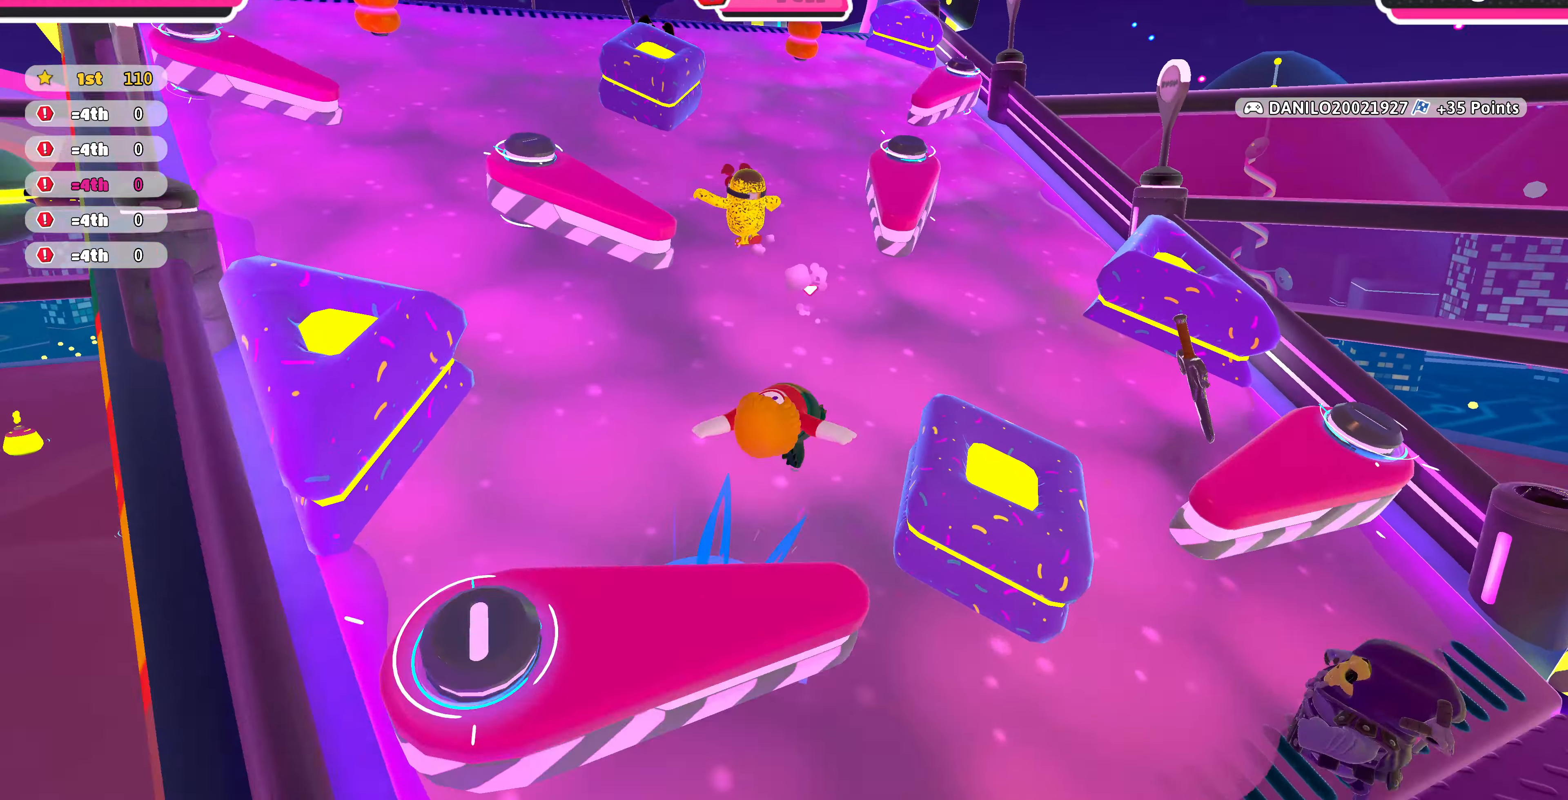
{"buttons": [], "left_stick": "up-left", "right_stick": "center", "events": [[34, "left_stick", "center"], [200, "left_stick", "up-left"]]}
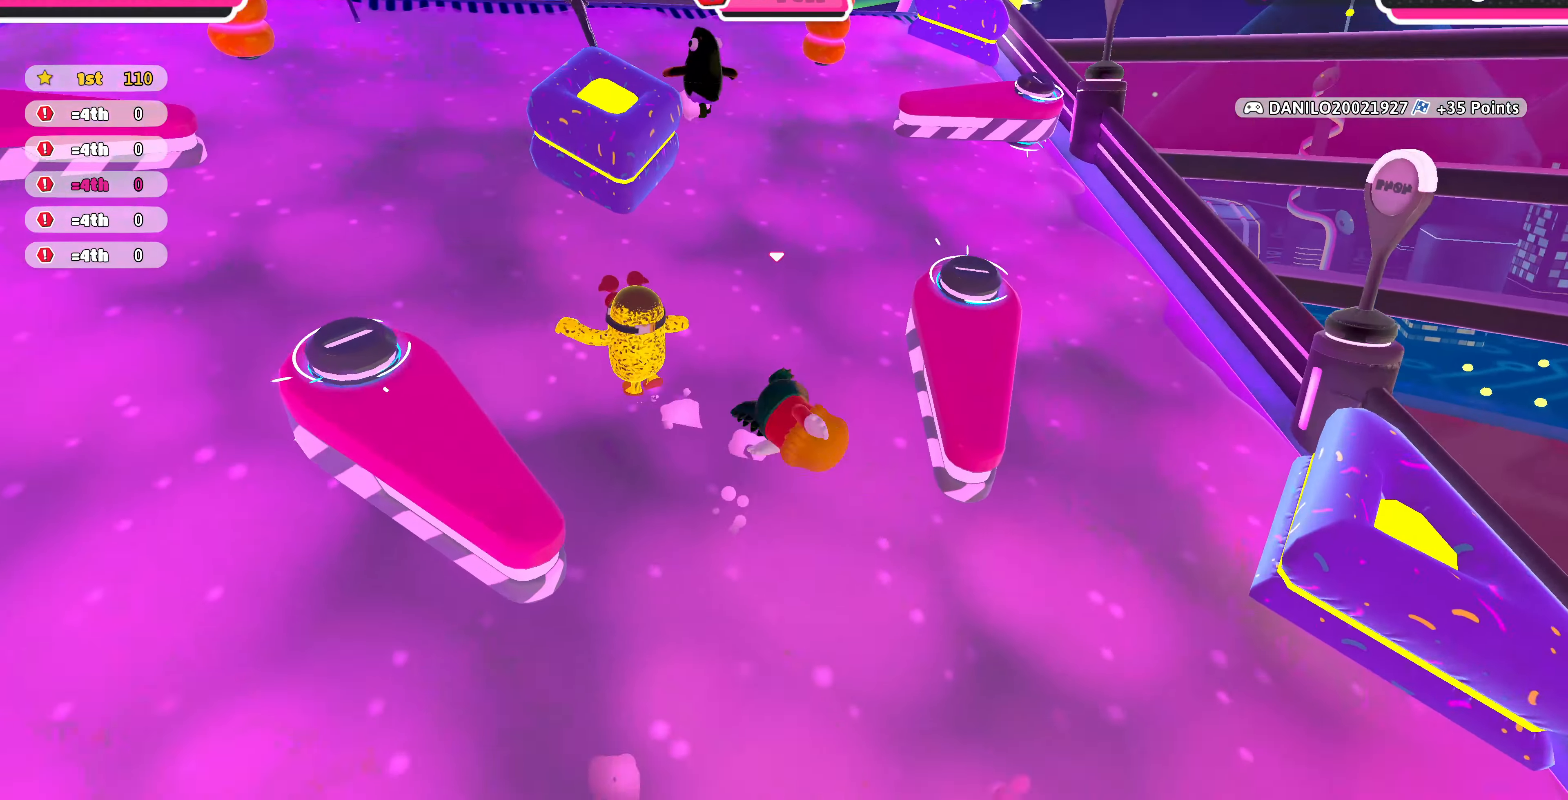
{"buttons": [], "left_stick": "up-right", "right_stick": "center", "events": [[134, "left_stick", "up-right"]]}
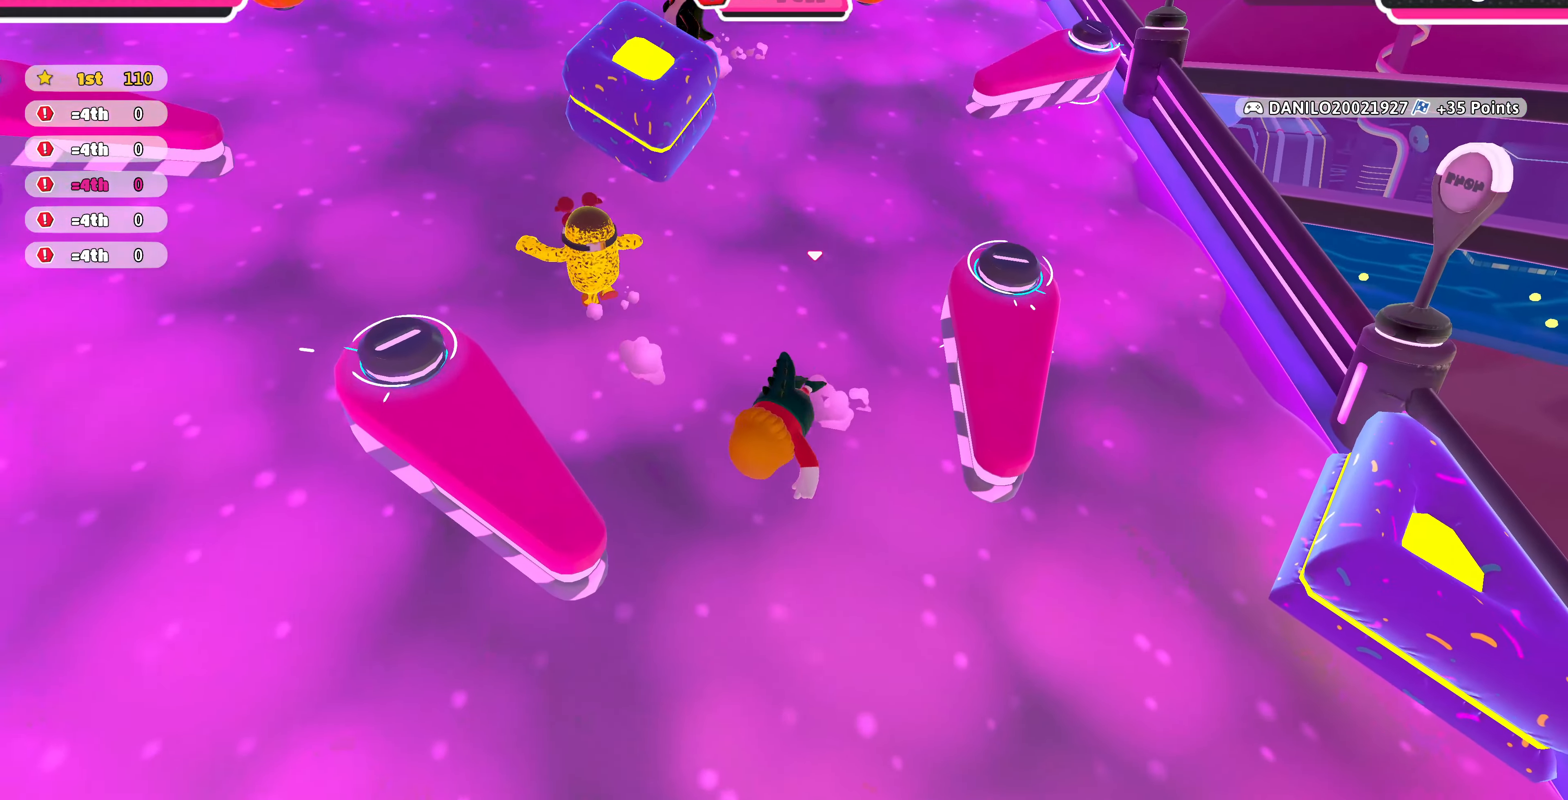
{"buttons": [], "left_stick": "left", "right_stick": "down-left", "events": [[100, "left_stick", "up-left"], [167, "left_stick", "left"], [267, "right_stick", "down-left"]]}